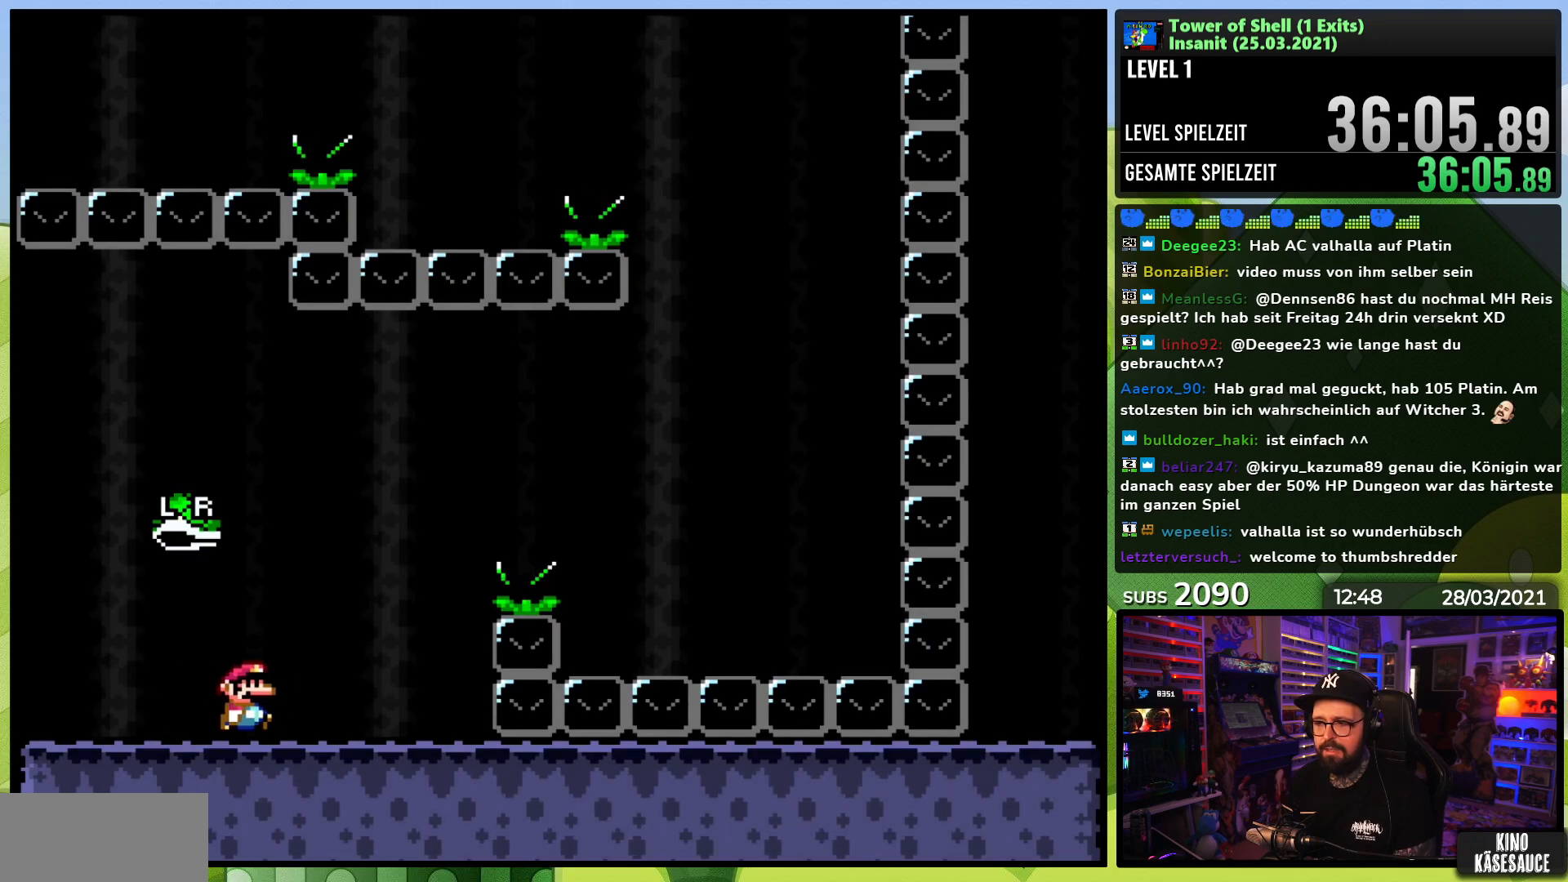
Gameplay with a controller (Nintendo layout); each line is a JSON object with the inputs held at the frame after it (dt_ms = milliseconds from this image to that frame). "events" lists button and stick changes between this image and that frame as [ms after this image, input, new state], when the widget could be followed in between. Not read: L3 R3.
{"dt_ms": 500, "buttons": ["B", "DPAD_RIGHT"], "events": [[200, "B", "down"], [417, "Y", "up"], [450, "B", "up"], [500, "B", "down"]]}
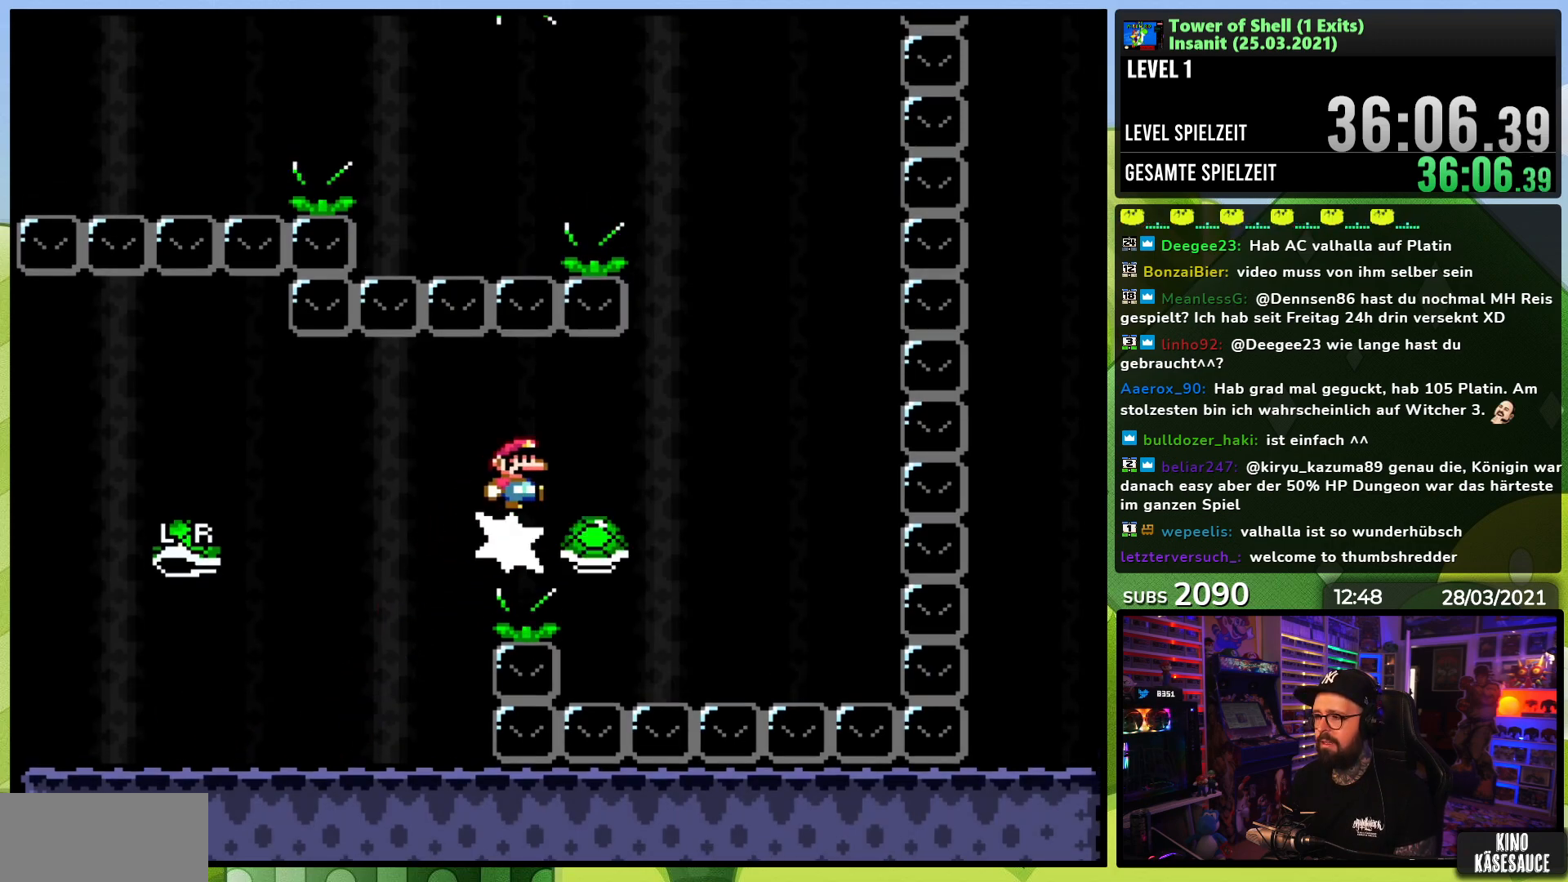
{"dt_ms": 500, "buttons": ["B", "Y"], "events": [[17, "B", "up"], [17, "Y", "down"], [150, "B", "down"], [267, "B", "up"], [317, "DPAD_RIGHT", "up"], [333, "B", "down"], [333, "DPAD_UP", "down"], [350, "DPAD_LEFT", "down"], [350, "DPAD_UP", "up"], [483, "DPAD_LEFT", "up"]]}
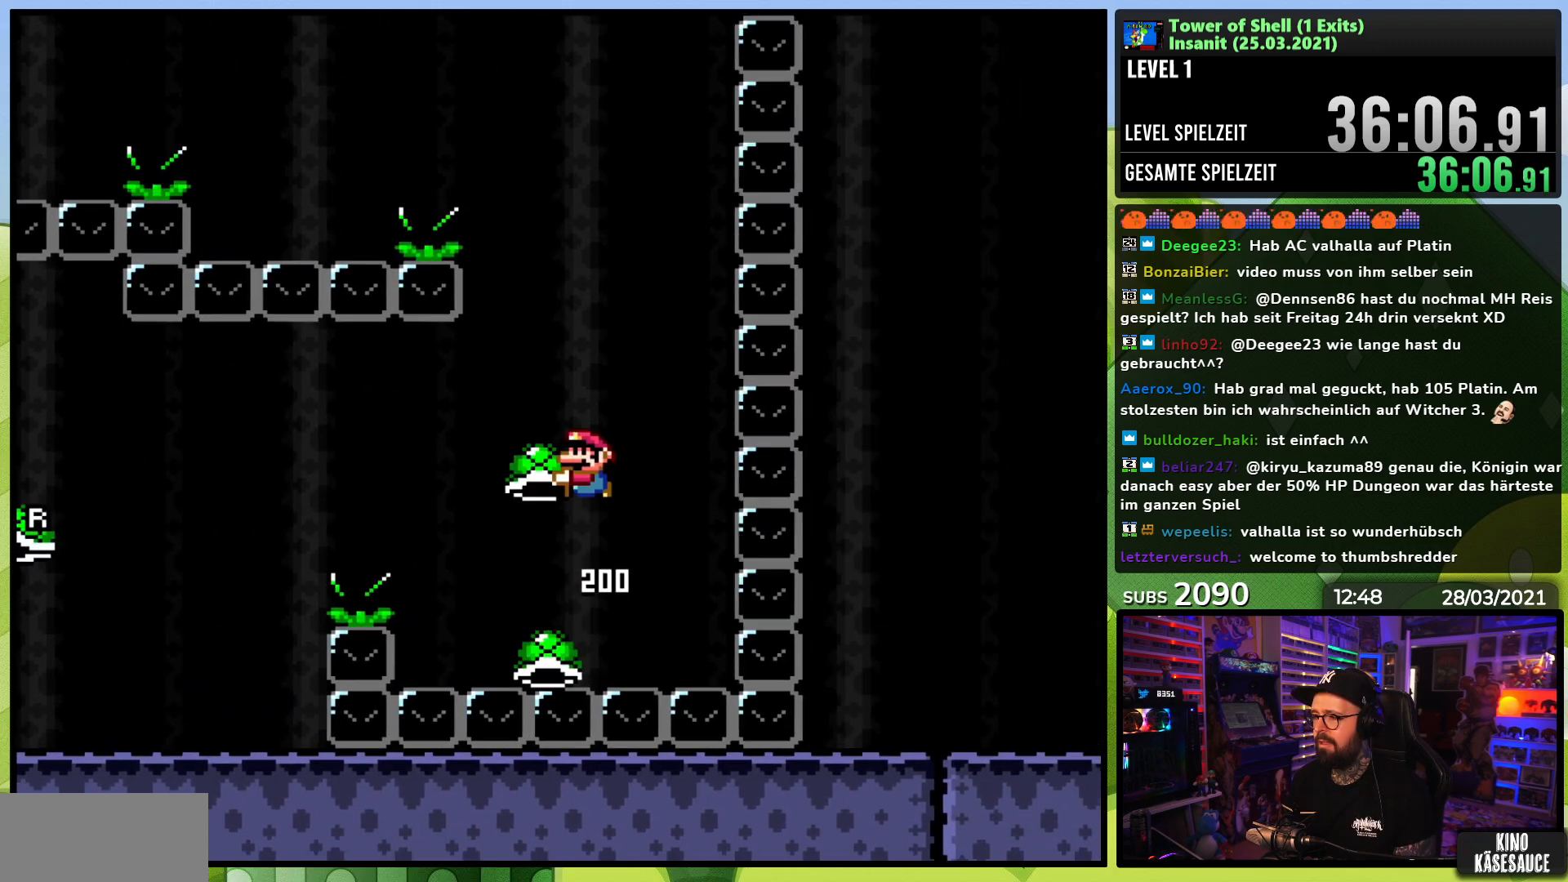
{"dt_ms": 500, "buttons": ["B", "Y", "DPAD_LEFT"], "events": [[233, "DPAD_RIGHT", "down"], [300, "Y", "up"], [367, "DPAD_RIGHT", "up"], [367, "Y", "down"], [433, "DPAD_LEFT", "down"]]}
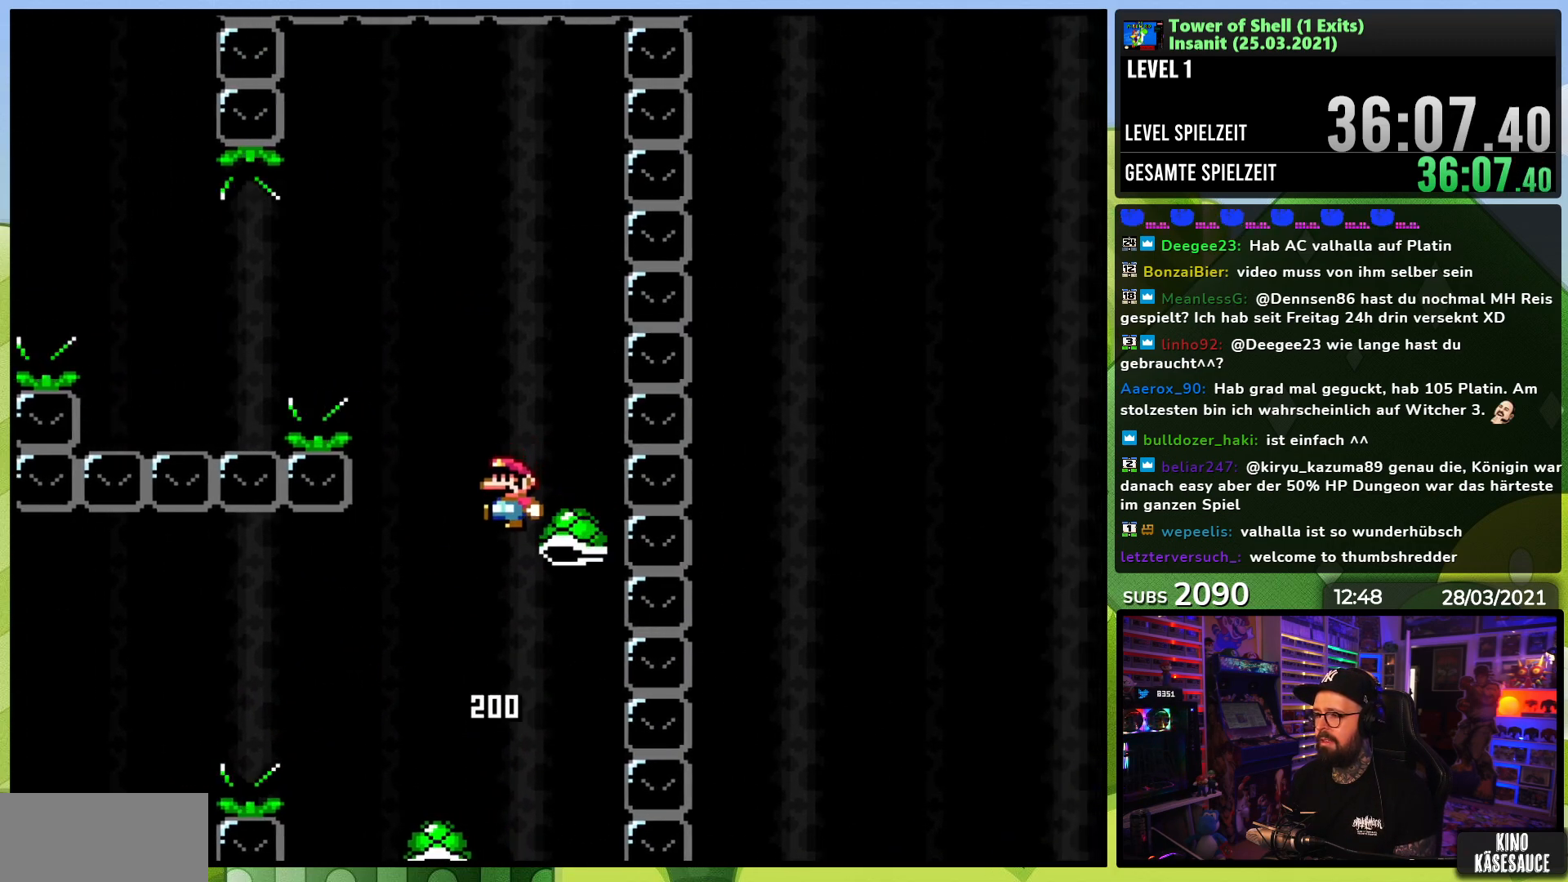
{"dt_ms": 500, "buttons": ["Y", "DPAD_LEFT"], "events": [[300, "Y", "up"], [367, "B", "up"], [367, "Y", "down"]]}
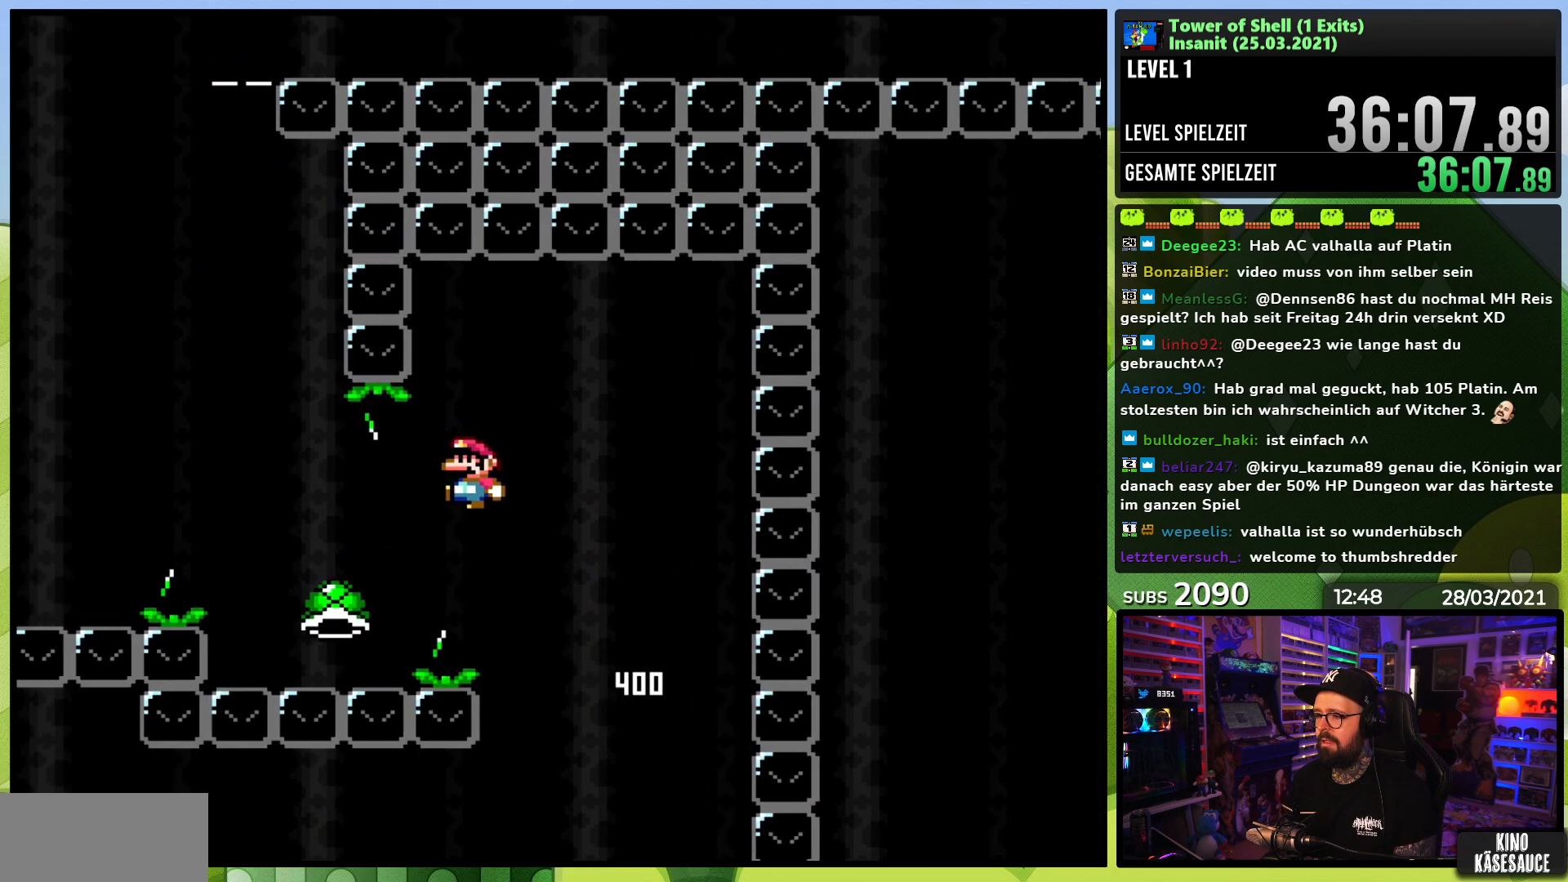
{"dt_ms": 500, "buttons": ["B", "Y"], "events": [[17, "B", "down"], [417, "DPAD_LEFT", "up"]]}
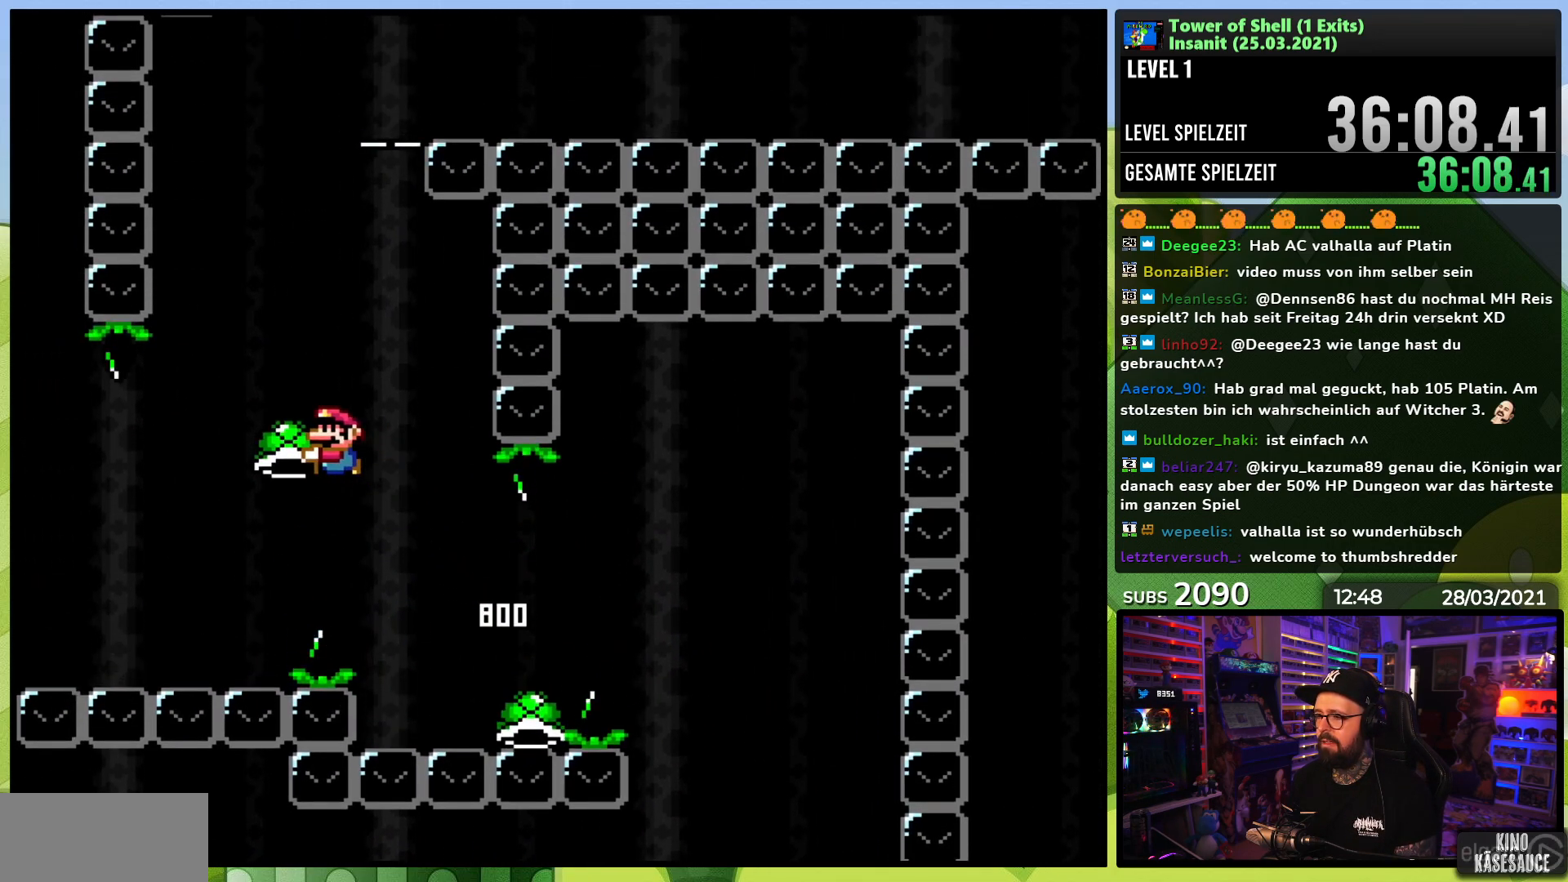
{"dt_ms": 500, "buttons": ["B", "Y", "DPAD_LEFT"], "events": [[17, "DPAD_RIGHT", "down"], [183, "DPAD_RIGHT", "up"], [200, "Y", "up"], [267, "DPAD_RIGHT", "down"], [267, "Y", "down"], [400, "DPAD_RIGHT", "up"], [450, "DPAD_LEFT", "down"]]}
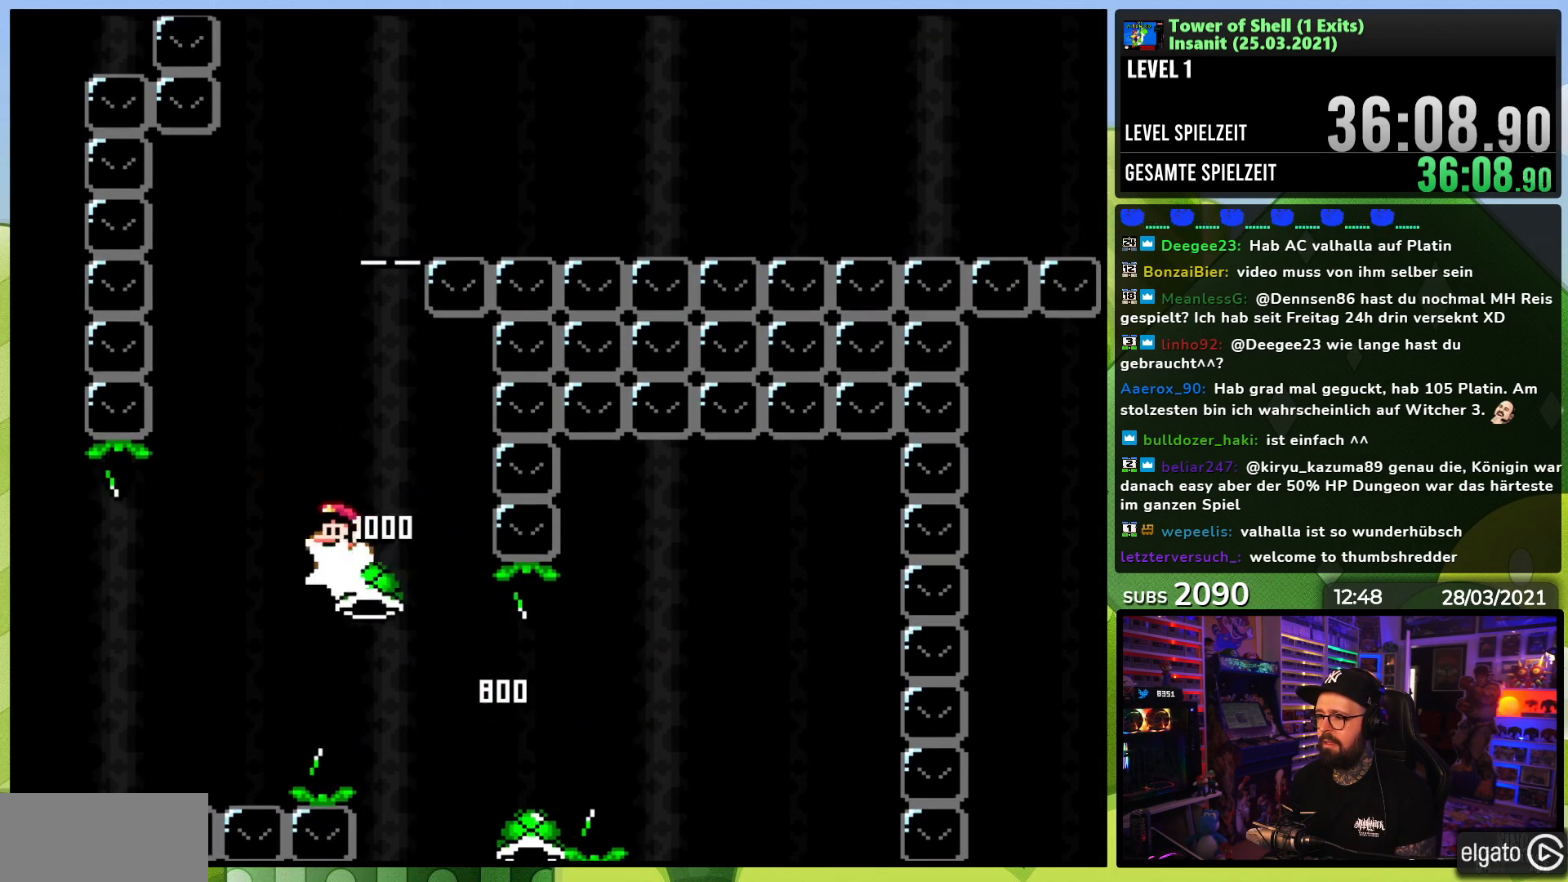
{"dt_ms": 500, "buttons": ["B", "DPAD_LEFT"], "events": [[50, "DPAD_LEFT", "up"], [250, "DPAD_RIGHT", "down"], [367, "DPAD_RIGHT", "up"], [383, "DPAD_LEFT", "down"], [433, "Y", "up"]]}
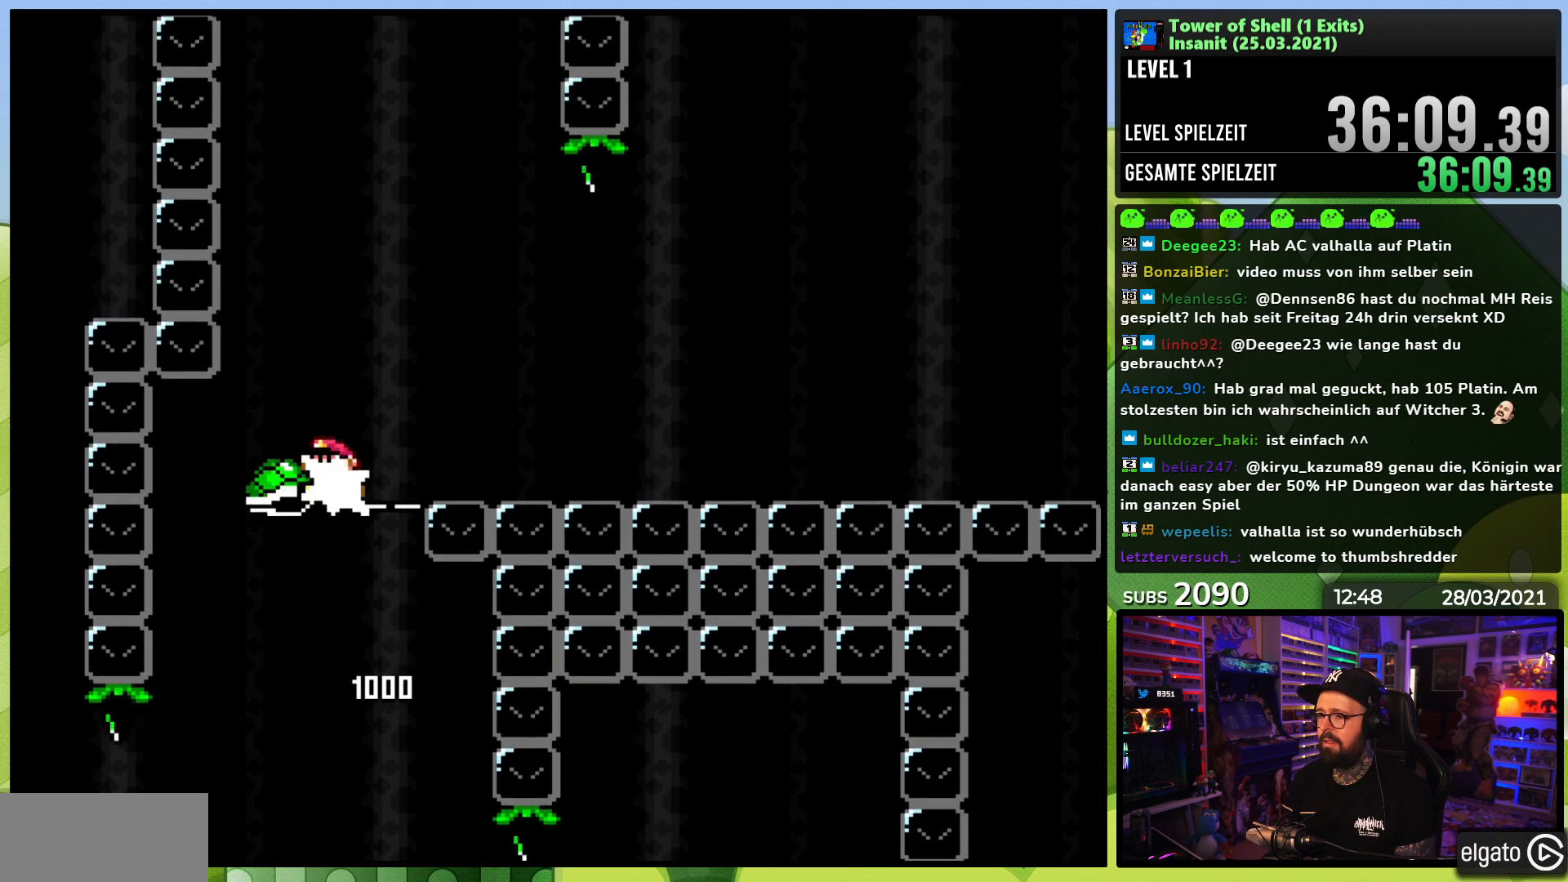
{"dt_ms": 500, "buttons": ["B", "Y"], "events": [[17, "DPAD_LEFT", "up"], [17, "Y", "down"], [150, "DPAD_RIGHT", "down"], [500, "DPAD_RIGHT", "up"]]}
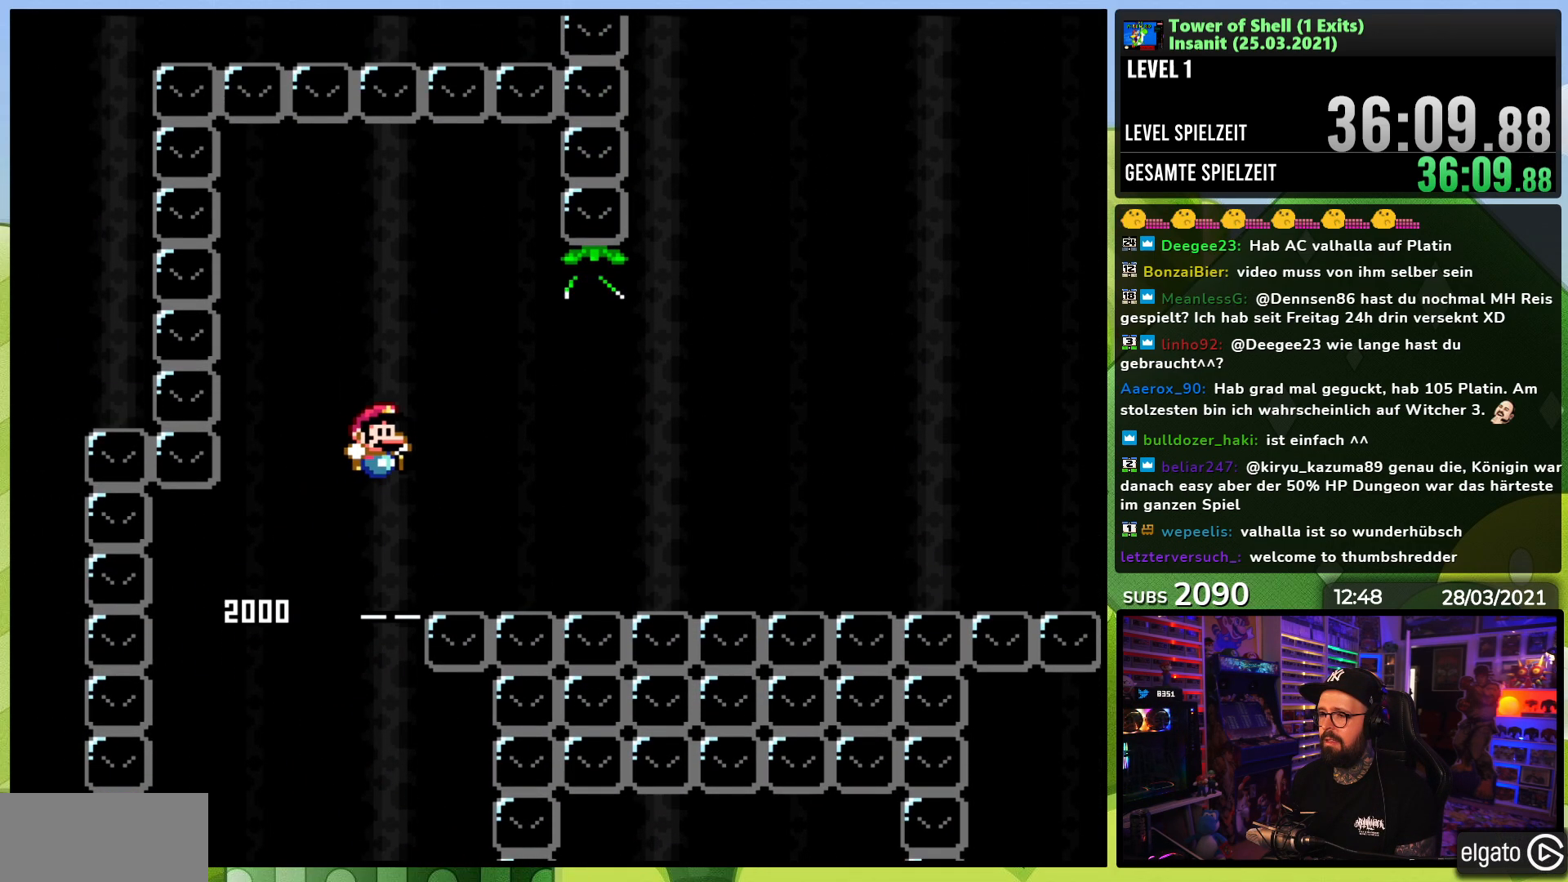
{"dt_ms": 500, "buttons": ["B", "Y", "DPAD_RIGHT"], "events": [[17, "DPAD_LEFT", "down"], [100, "Y", "up"], [117, "DPAD_LEFT", "up"], [167, "Y", "down"], [217, "DPAD_RIGHT", "down"], [333, "DPAD_RIGHT", "up"], [450, "DPAD_RIGHT", "down"]]}
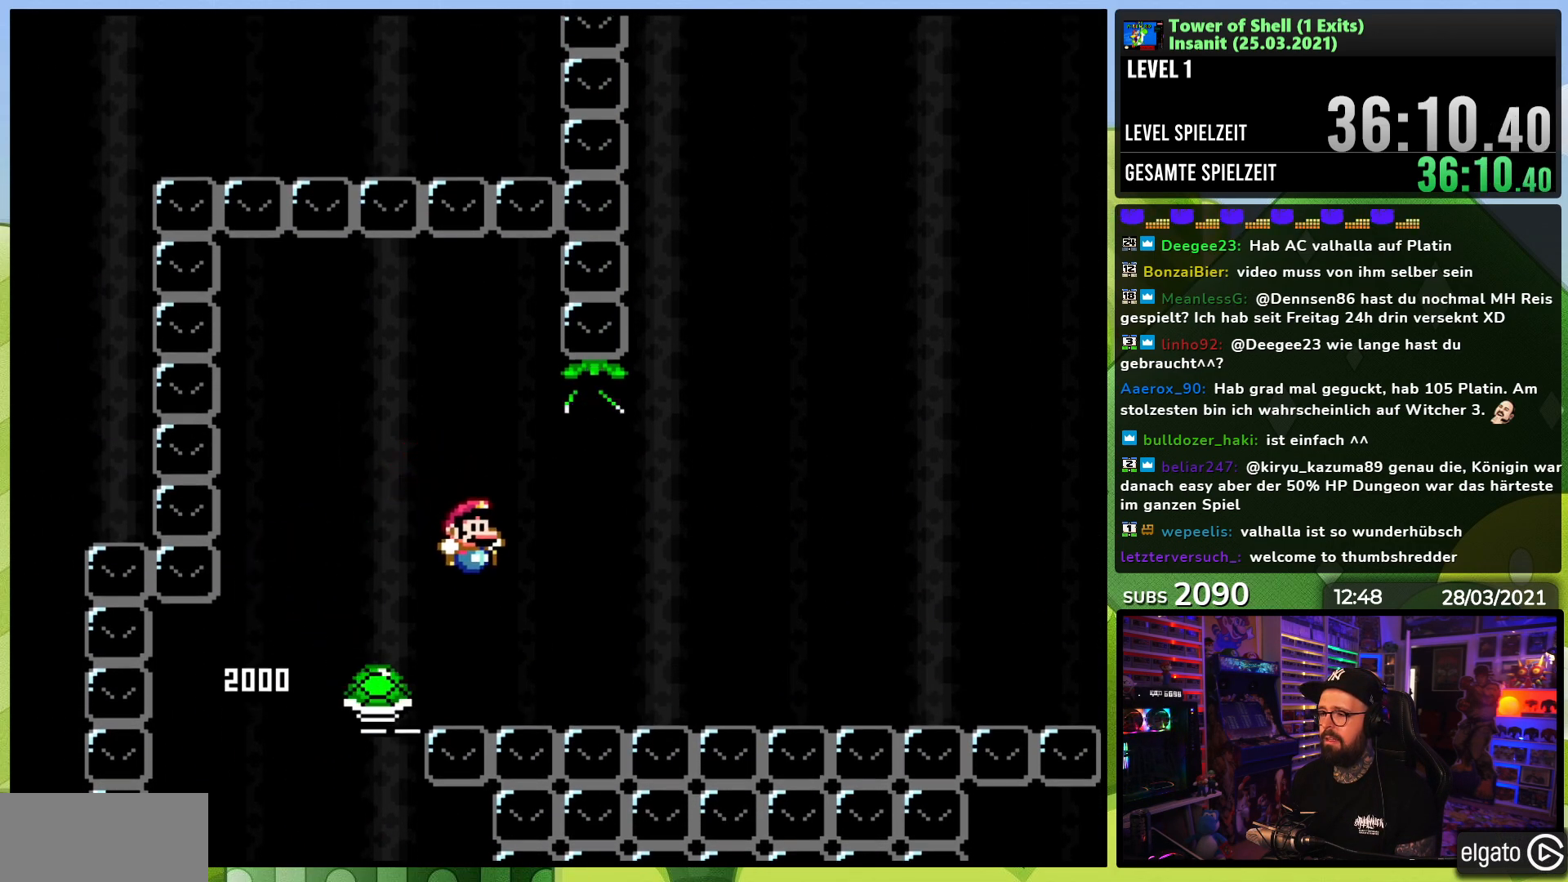
{"dt_ms": 500, "buttons": ["B", "Y", "DPAD_LEFT"], "events": [[450, "DPAD_RIGHT", "up"], [483, "DPAD_LEFT", "down"]]}
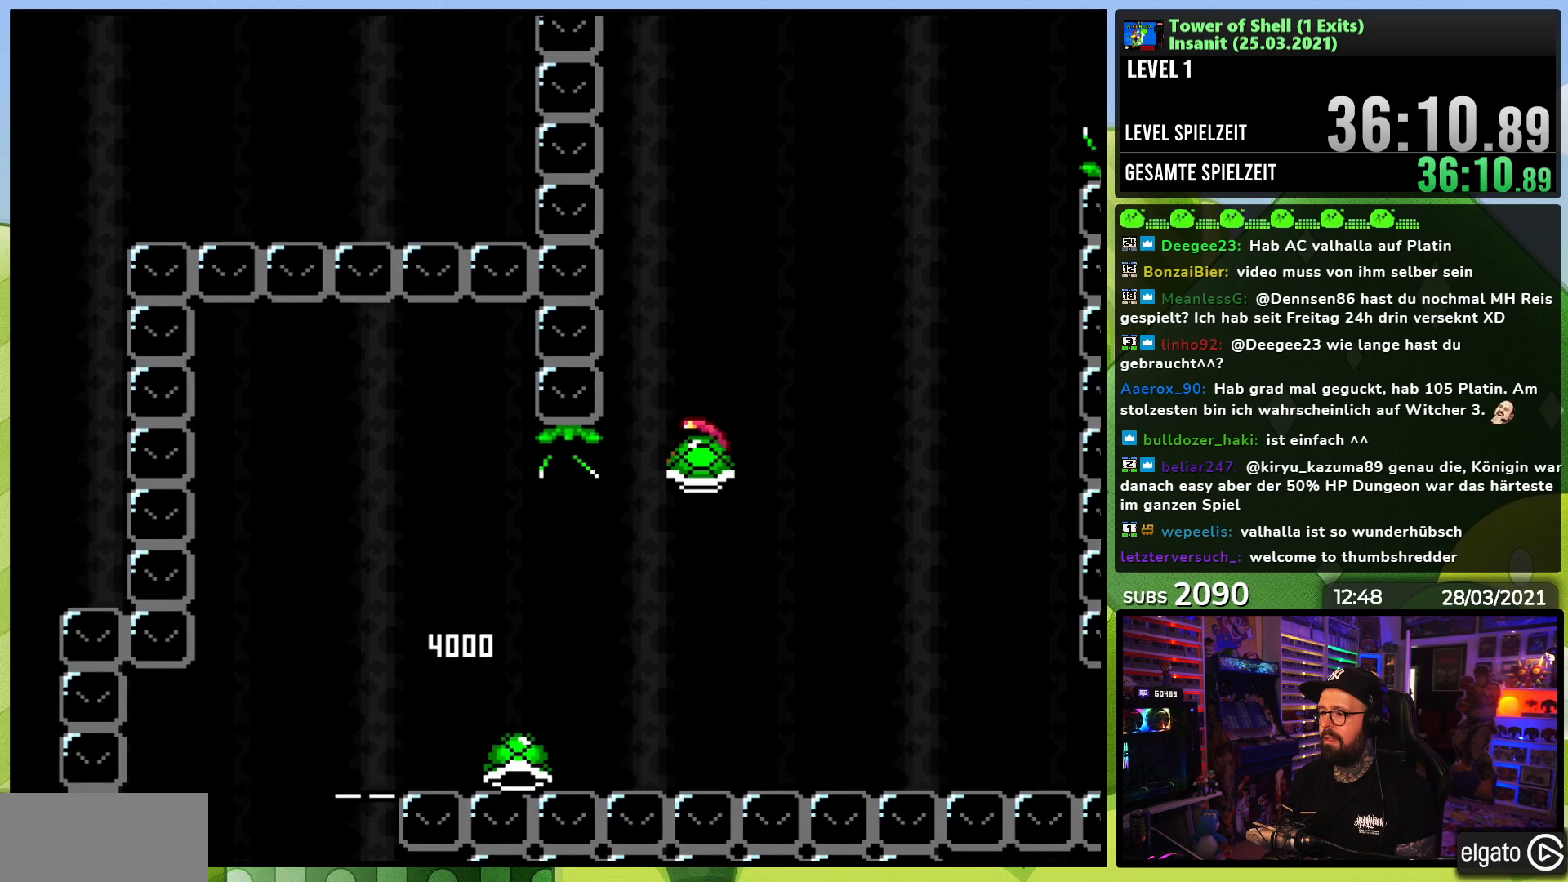
{"dt_ms": 500, "buttons": ["B", "Y", "DPAD_RIGHT"], "events": [[33, "Y", "up"], [83, "DPAD_LEFT", "up"], [100, "Y", "down"], [167, "DPAD_RIGHT", "down"]]}
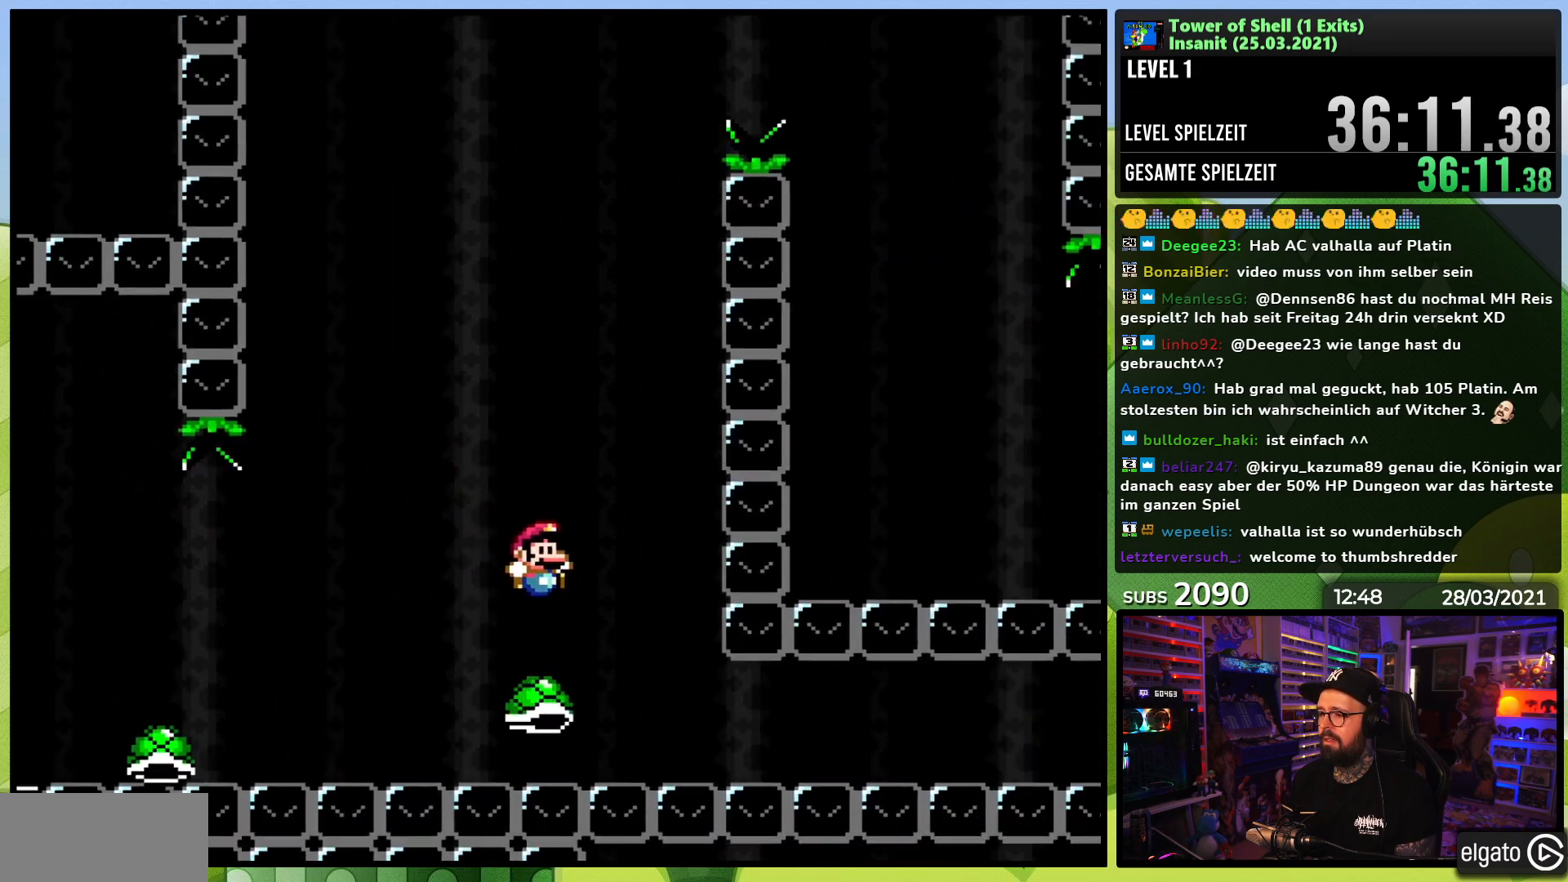
{"dt_ms": 500, "buttons": ["B", "Y", "DPAD_LEFT"], "events": [[100, "DPAD_LEFT", "down"], [100, "DPAD_RIGHT", "up"]]}
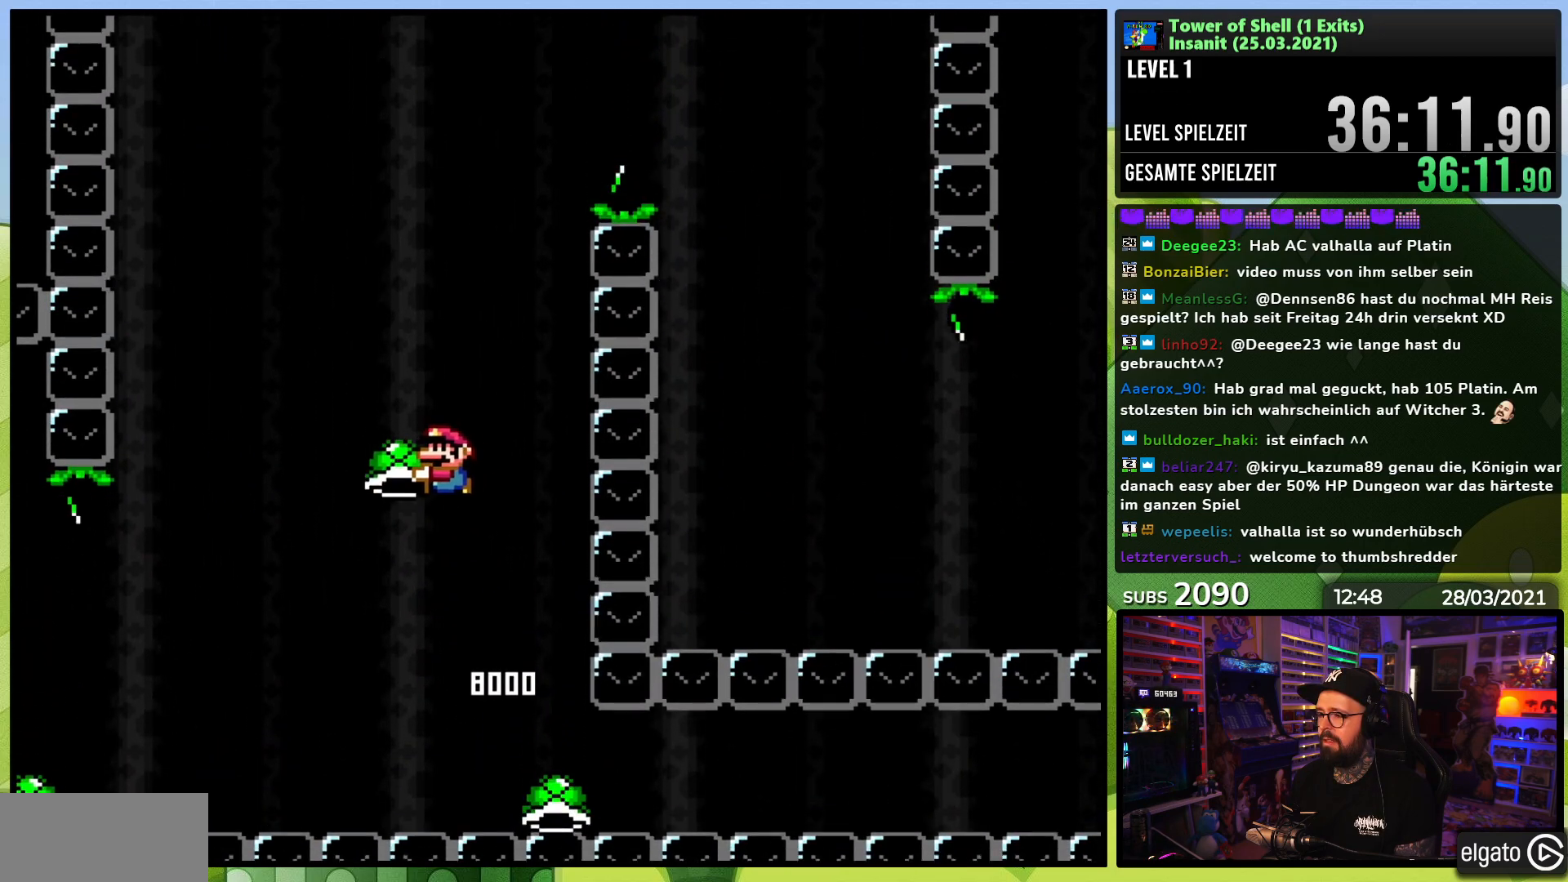
{"dt_ms": 500, "buttons": ["B", "Y", "DPAD_LEFT"], "events": [[17, "DPAD_LEFT", "up"], [50, "DPAD_DOWN", "down"], [50, "DPAD_RIGHT", "down"], [67, "DPAD_DOWN", "up"], [117, "Y", "up"], [167, "Y", "down"], [283, "DPAD_RIGHT", "up"], [367, "DPAD_LEFT", "down"]]}
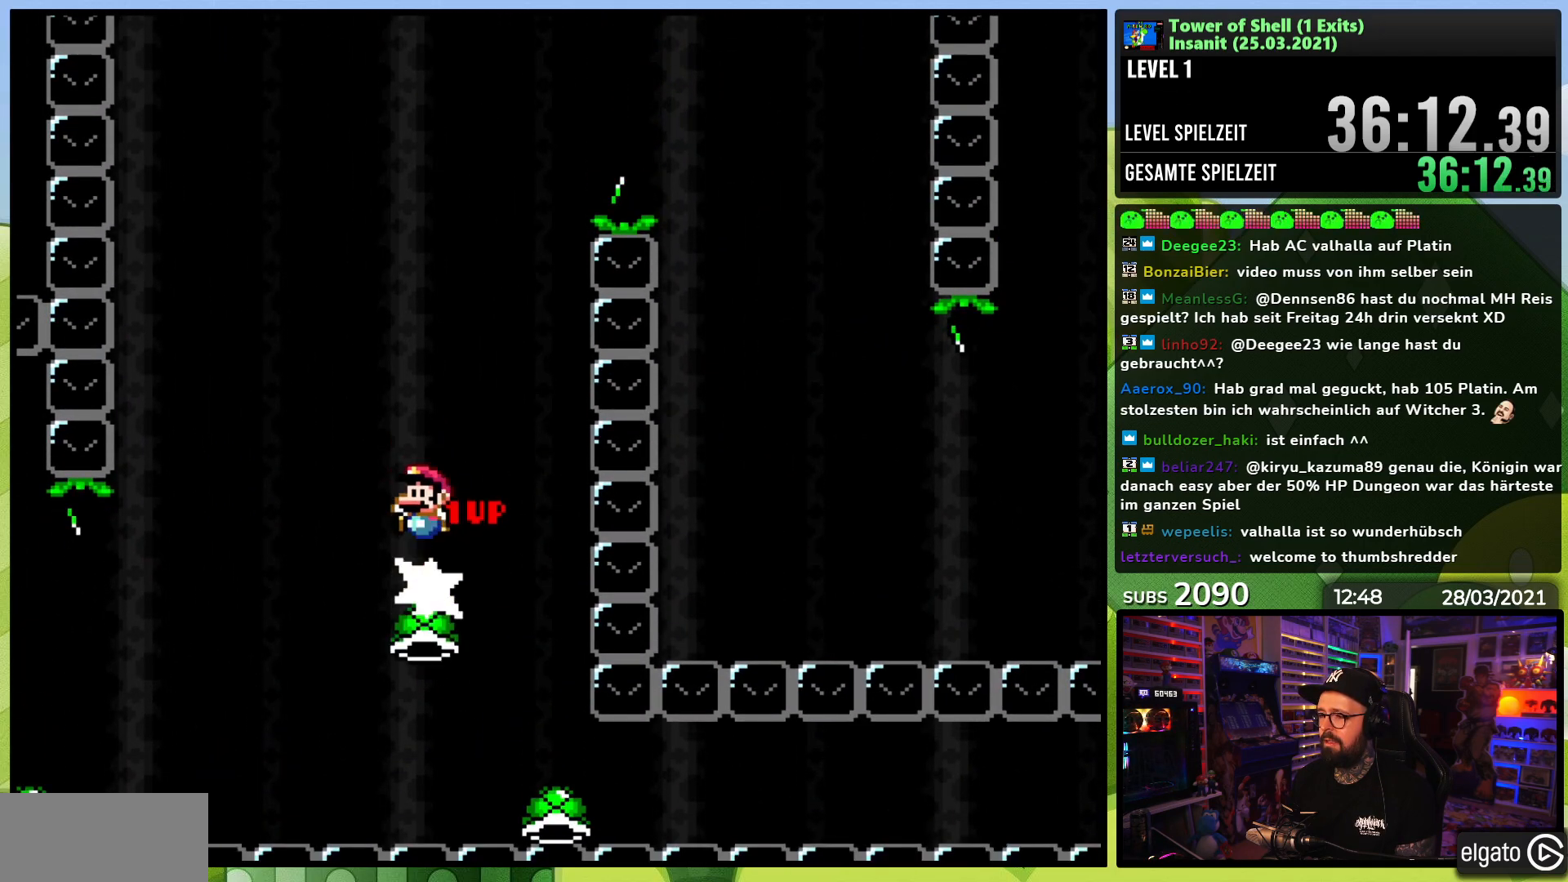
{"dt_ms": 500, "buttons": ["B", "Y"], "events": [[33, "DPAD_LEFT", "up"], [233, "DPAD_RIGHT", "down"], [383, "Y", "up"], [467, "DPAD_RIGHT", "up"], [483, "Y", "down"]]}
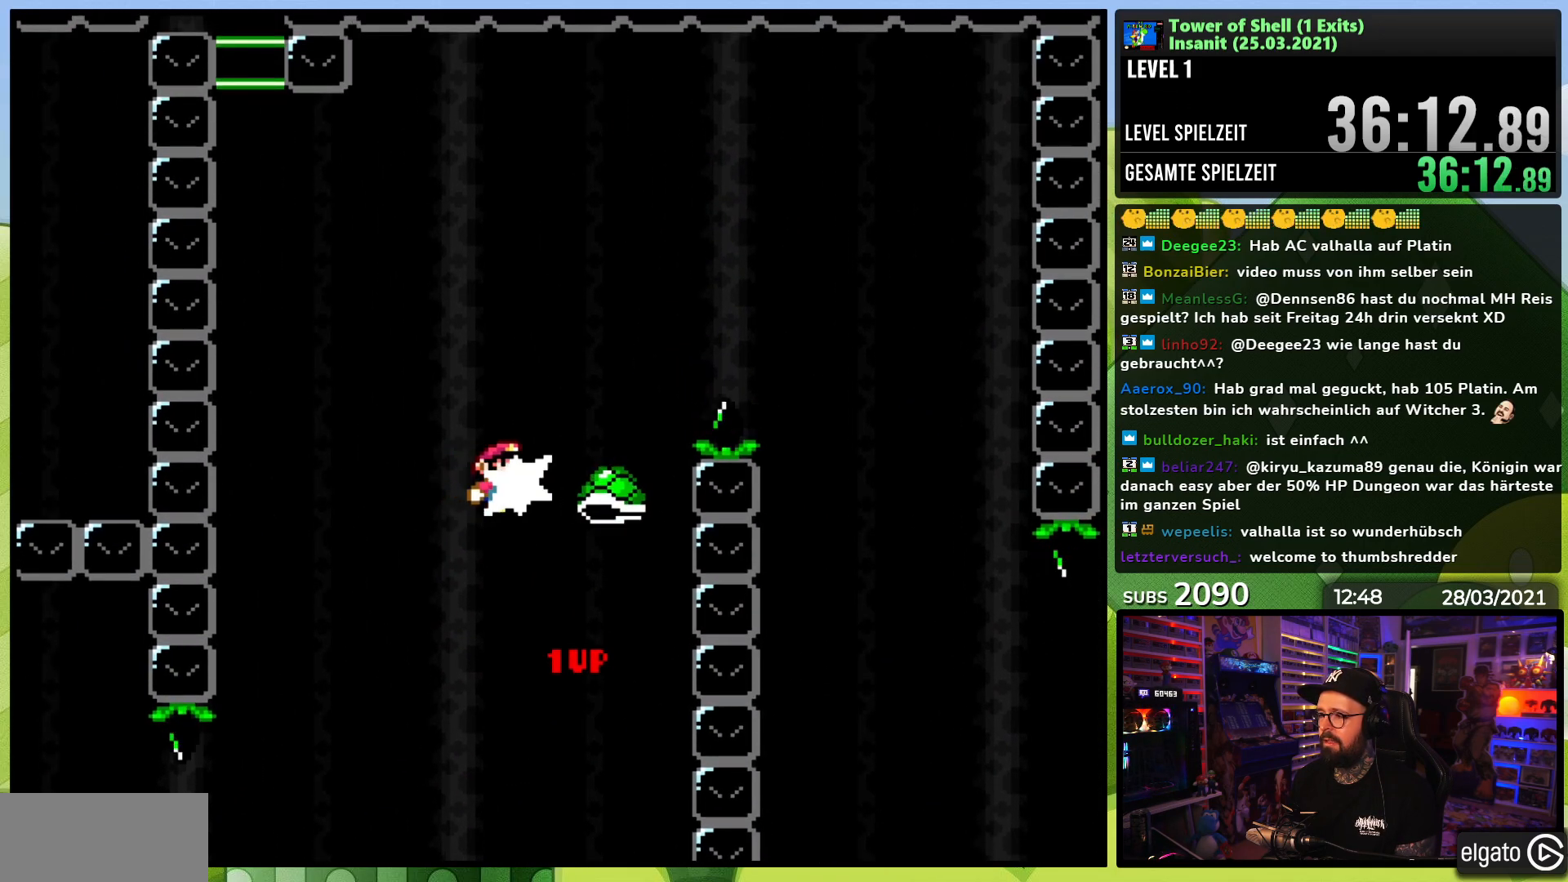
{"dt_ms": 500, "buttons": ["B", "DPAD_RIGHT"], "events": [[67, "DPAD_RIGHT", "down"], [217, "DPAD_RIGHT", "up"], [267, "DPAD_RIGHT", "down"], [450, "Y", "up"]]}
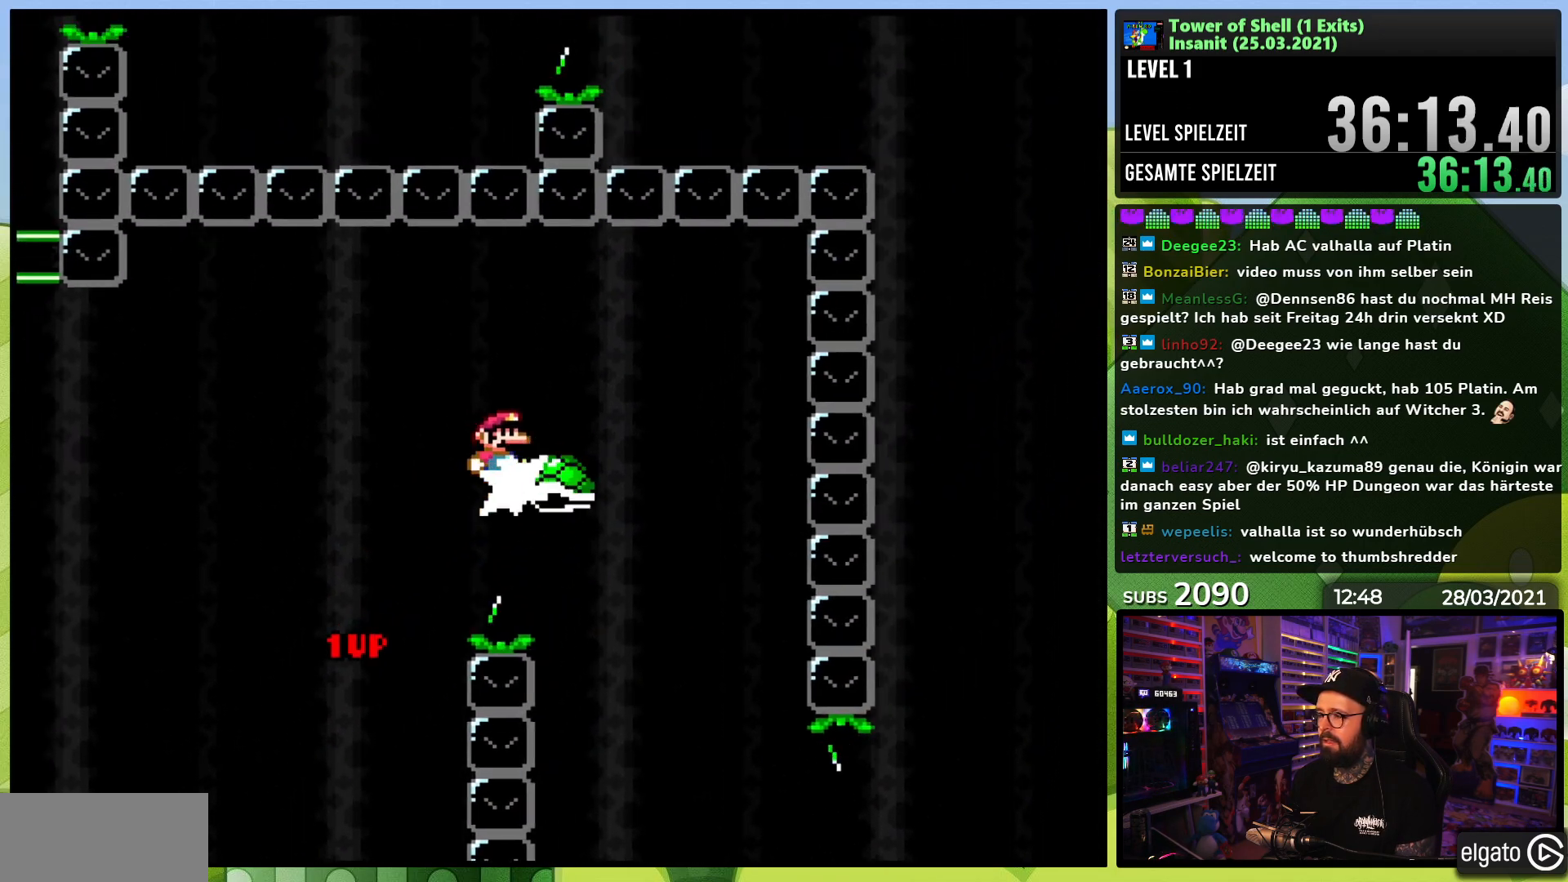
{"dt_ms": 500, "buttons": ["Y"], "events": [[17, "Y", "down"], [67, "B", "up"], [200, "DPAD_RIGHT", "up"], [217, "DPAD_RIGHT", "down"], [233, "DPAD_RIGHT", "up"], [250, "DPAD_LEFT", "down"], [250, "DPAD_UP", "down"], [300, "DPAD_LEFT", "up"], [317, "DPAD_RIGHT", "down"], [317, "DPAD_UP", "up"], [383, "DPAD_RIGHT", "up"]]}
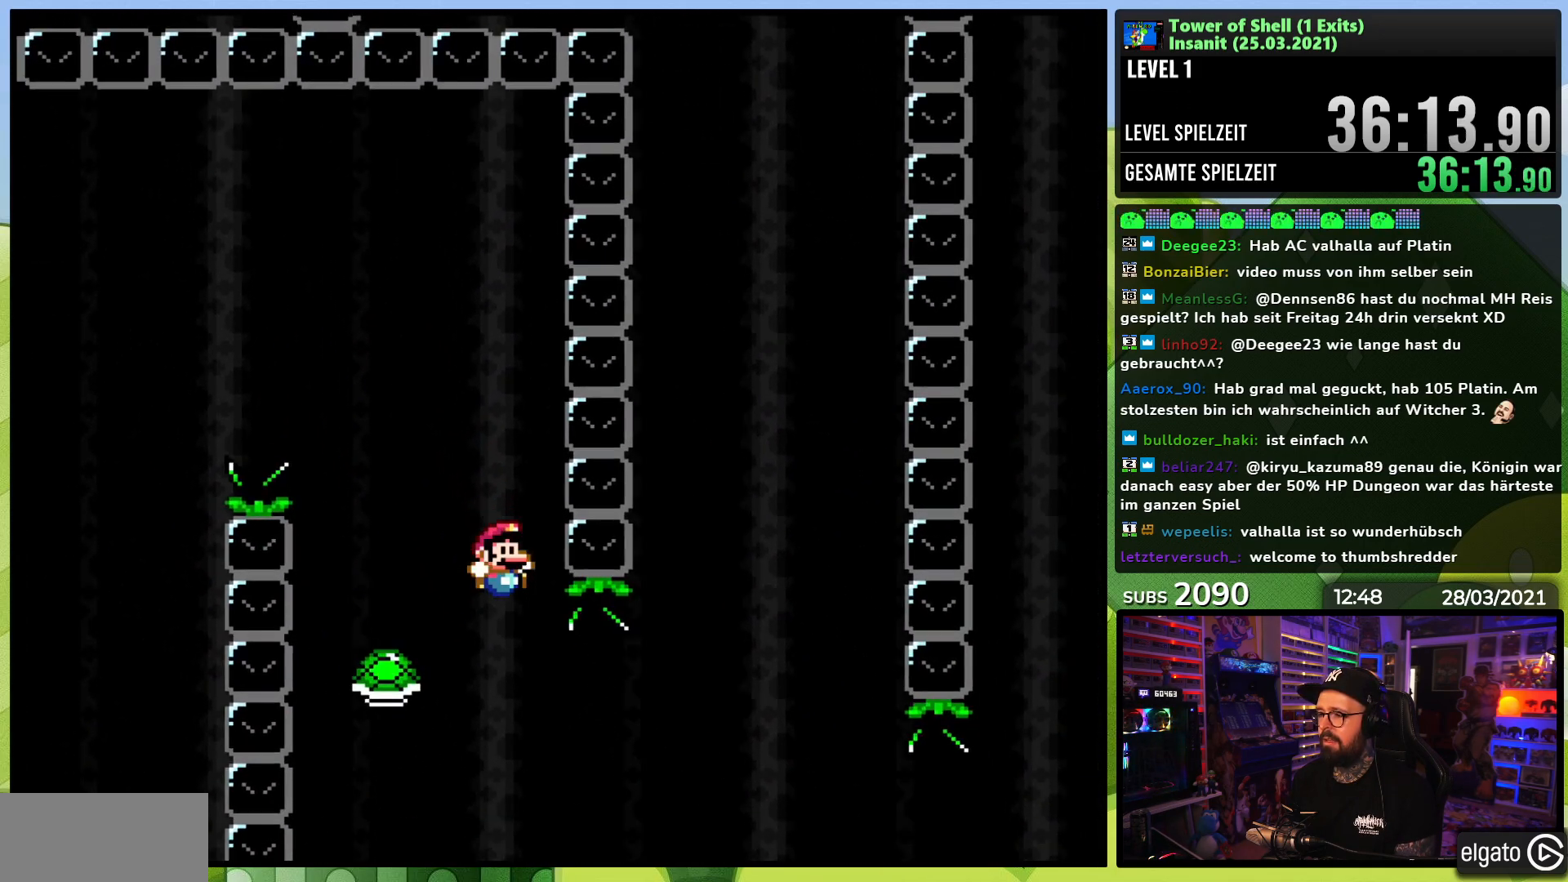
{"dt_ms": 500, "buttons": ["B", "Y", "DPAD_LEFT"], "events": [[33, "B", "down"], [150, "DPAD_RIGHT", "down"], [450, "DPAD_LEFT", "down"], [450, "DPAD_RIGHT", "up"], [450, "DPAD_UP", "down"], [467, "DPAD_UP", "up"]]}
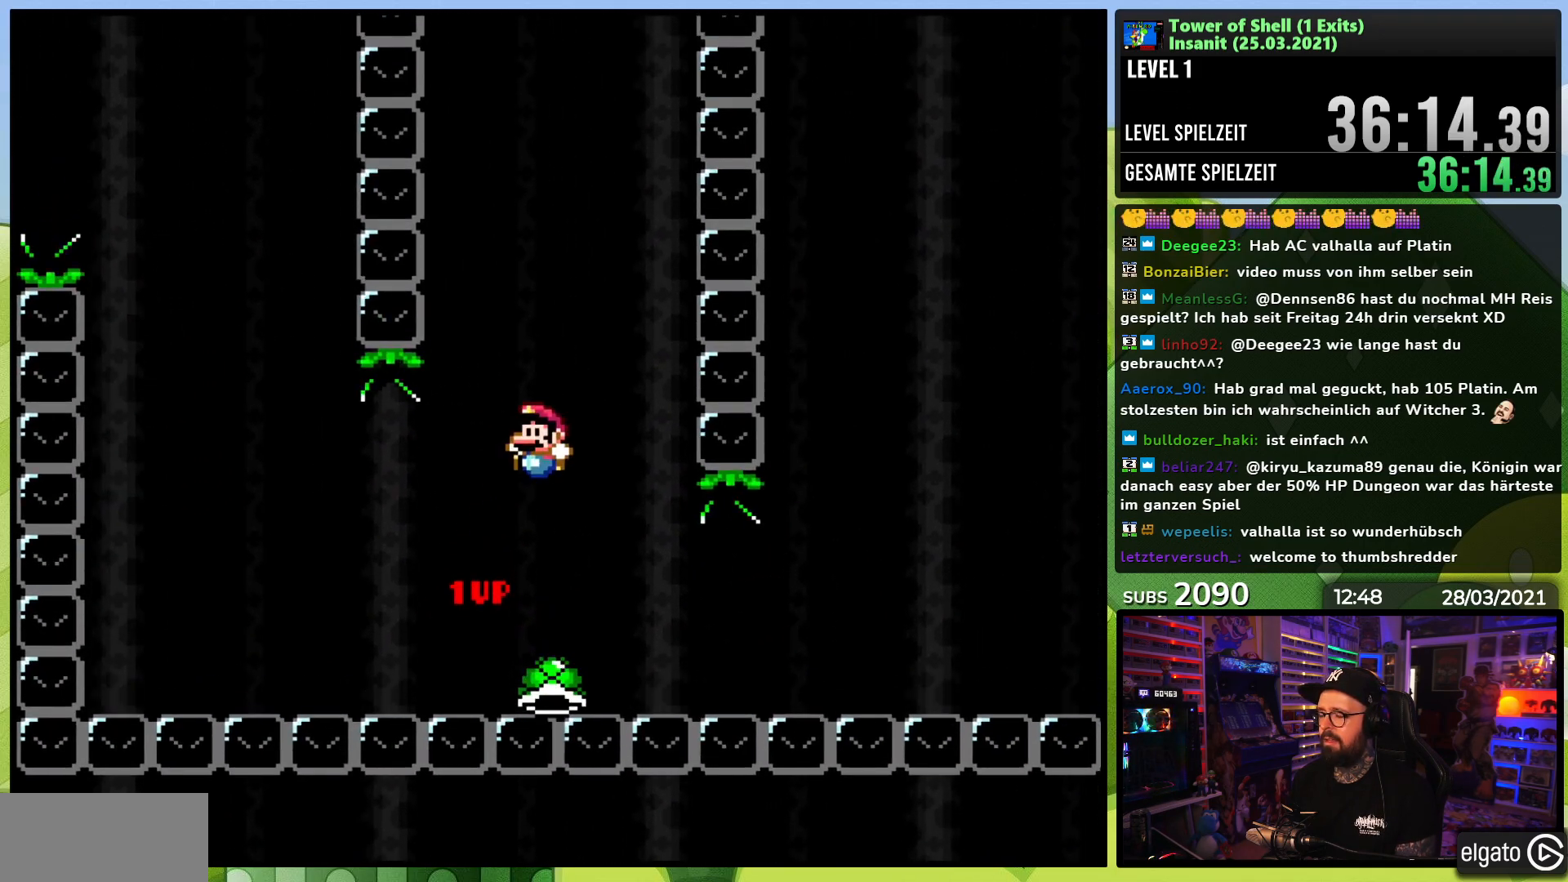
{"dt_ms": 500, "buttons": ["B", "Y", "DPAD_LEFT"], "events": [[100, "DPAD_LEFT", "up"], [167, "DPAD_RIGHT", "down"], [200, "Y", "up"], [267, "Y", "down"], [283, "DPAD_RIGHT", "up"], [383, "DPAD_LEFT", "down"], [450, "DPAD_DOWN", "down"], [450, "Y", "up"], [467, "DPAD_DOWN", "up"], [467, "Y", "down"]]}
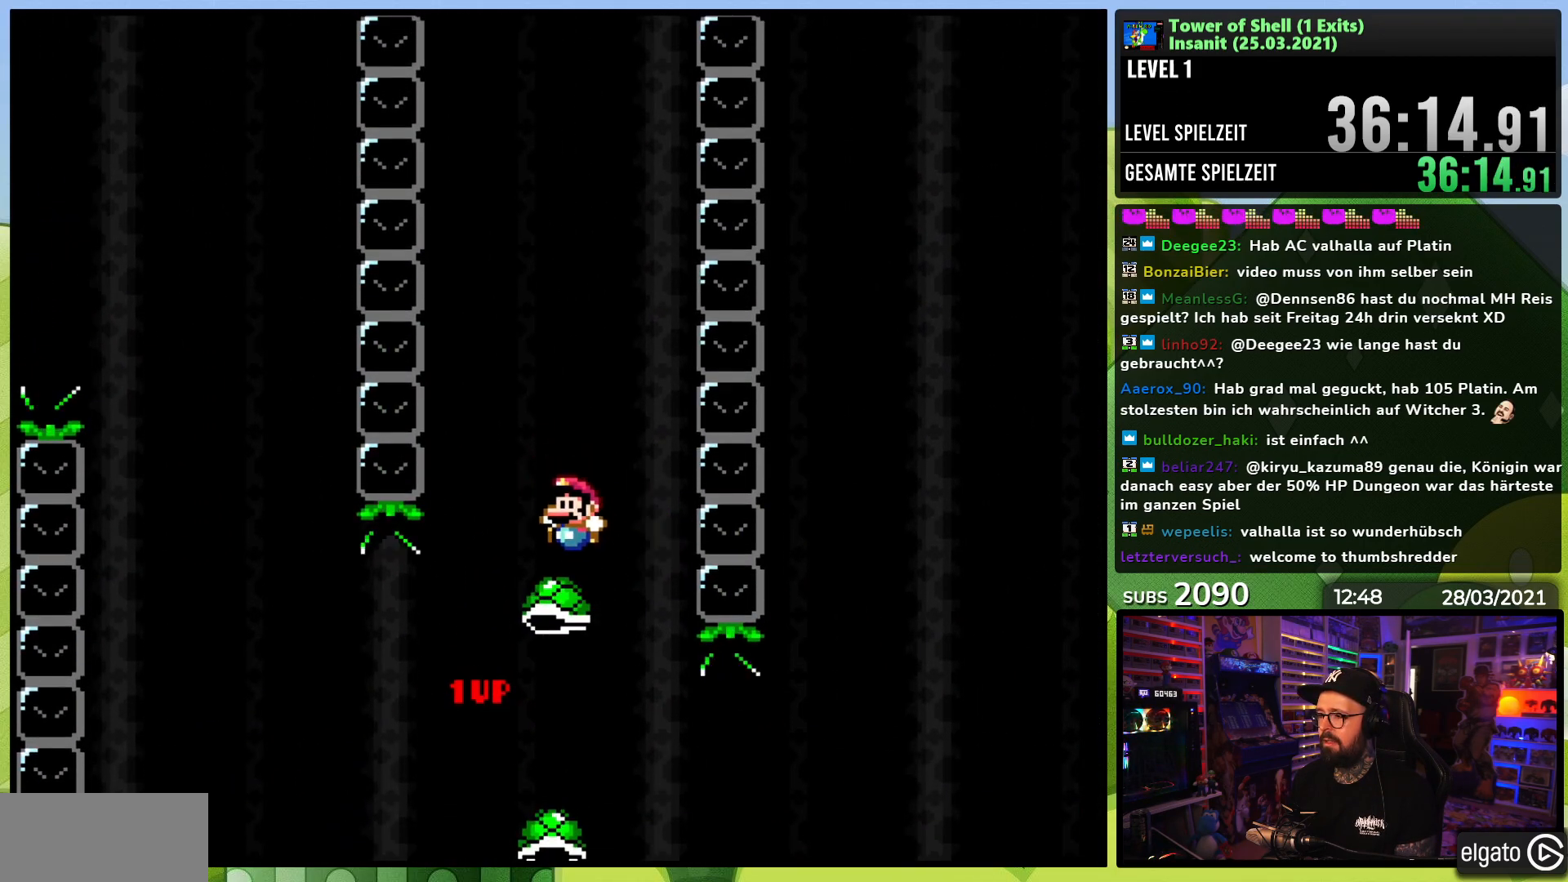
{"dt_ms": 500, "buttons": [], "events": [[33, "DPAD_LEFT", "up"], [200, "Y", "up"], [217, "DPAD_RIGHT", "down"], [217, "Y", "down"], [283, "DPAD_RIGHT", "up"], [483, "Y", "up"], [500, "B", "up"]]}
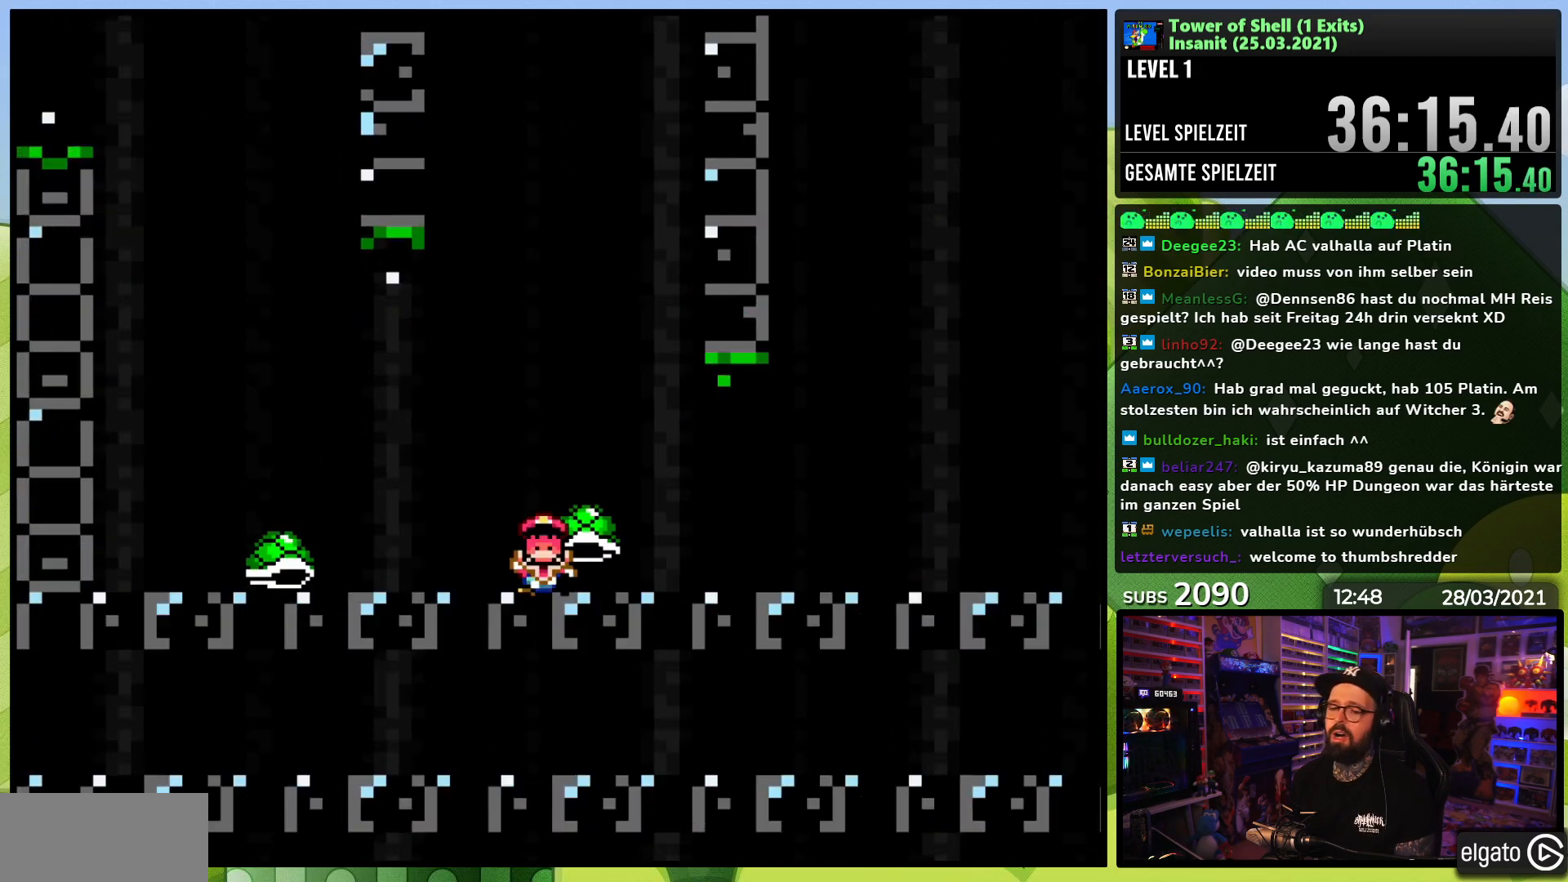
{"dt_ms": 500, "buttons": [], "events": []}
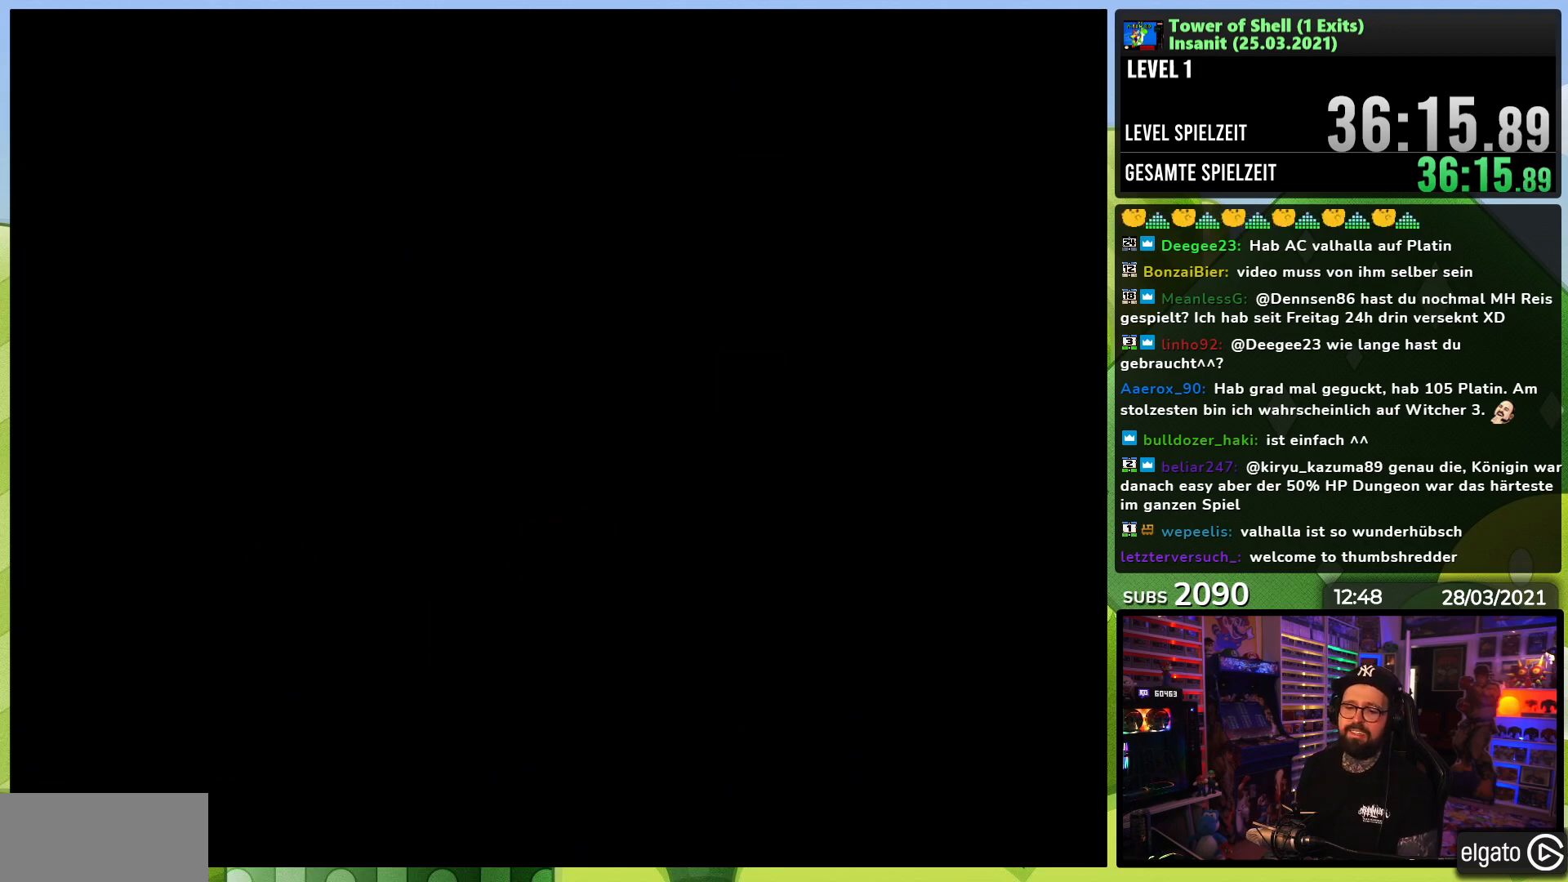
{"dt_ms": 500, "buttons": [], "events": []}
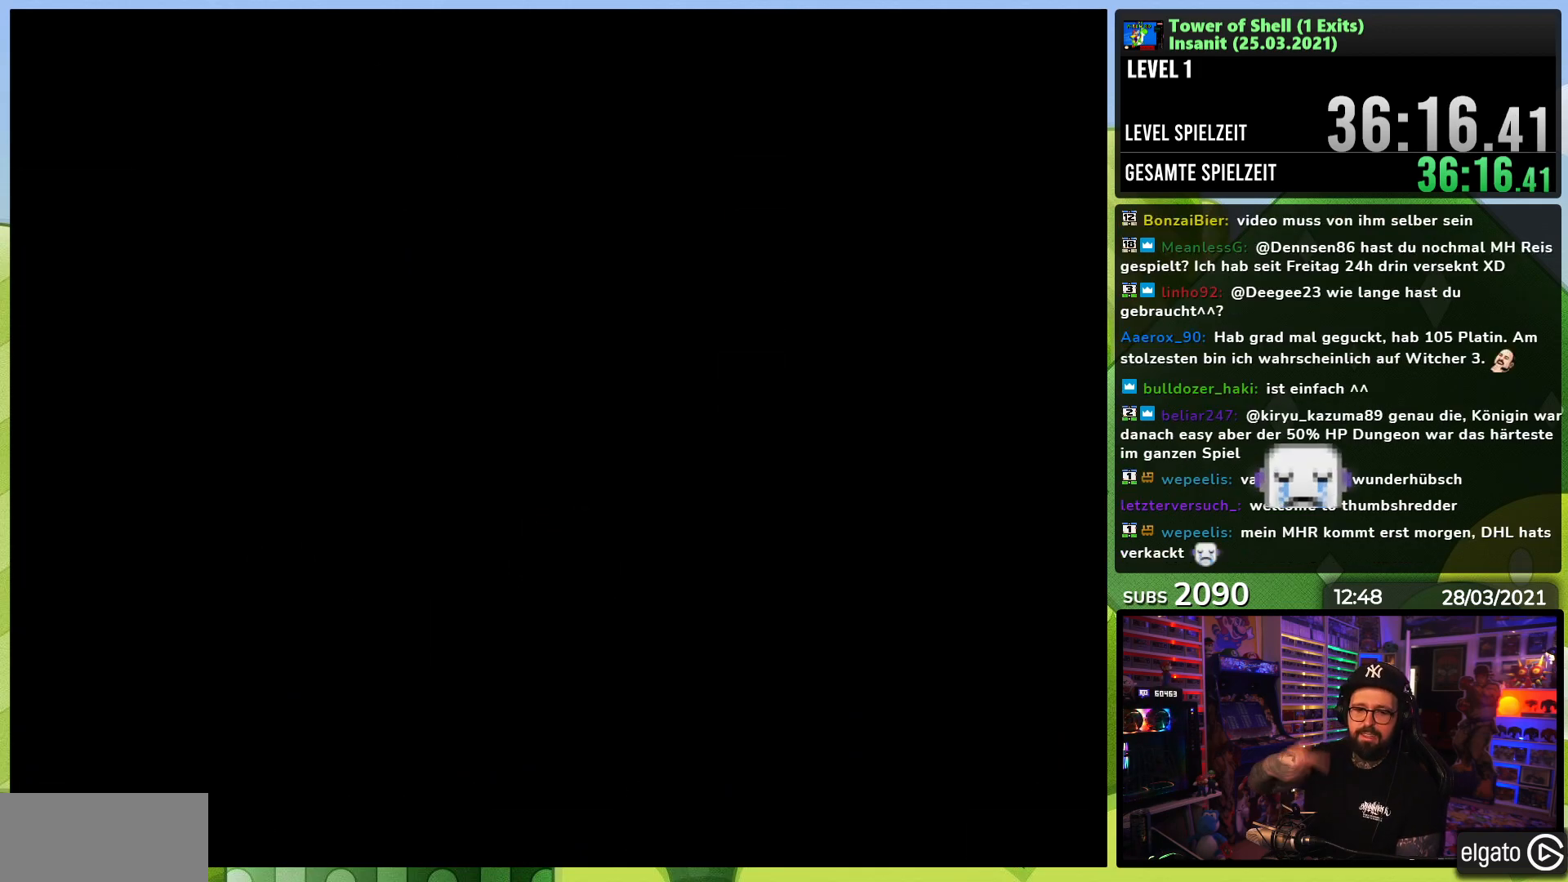
{"dt_ms": 500, "buttons": [], "events": []}
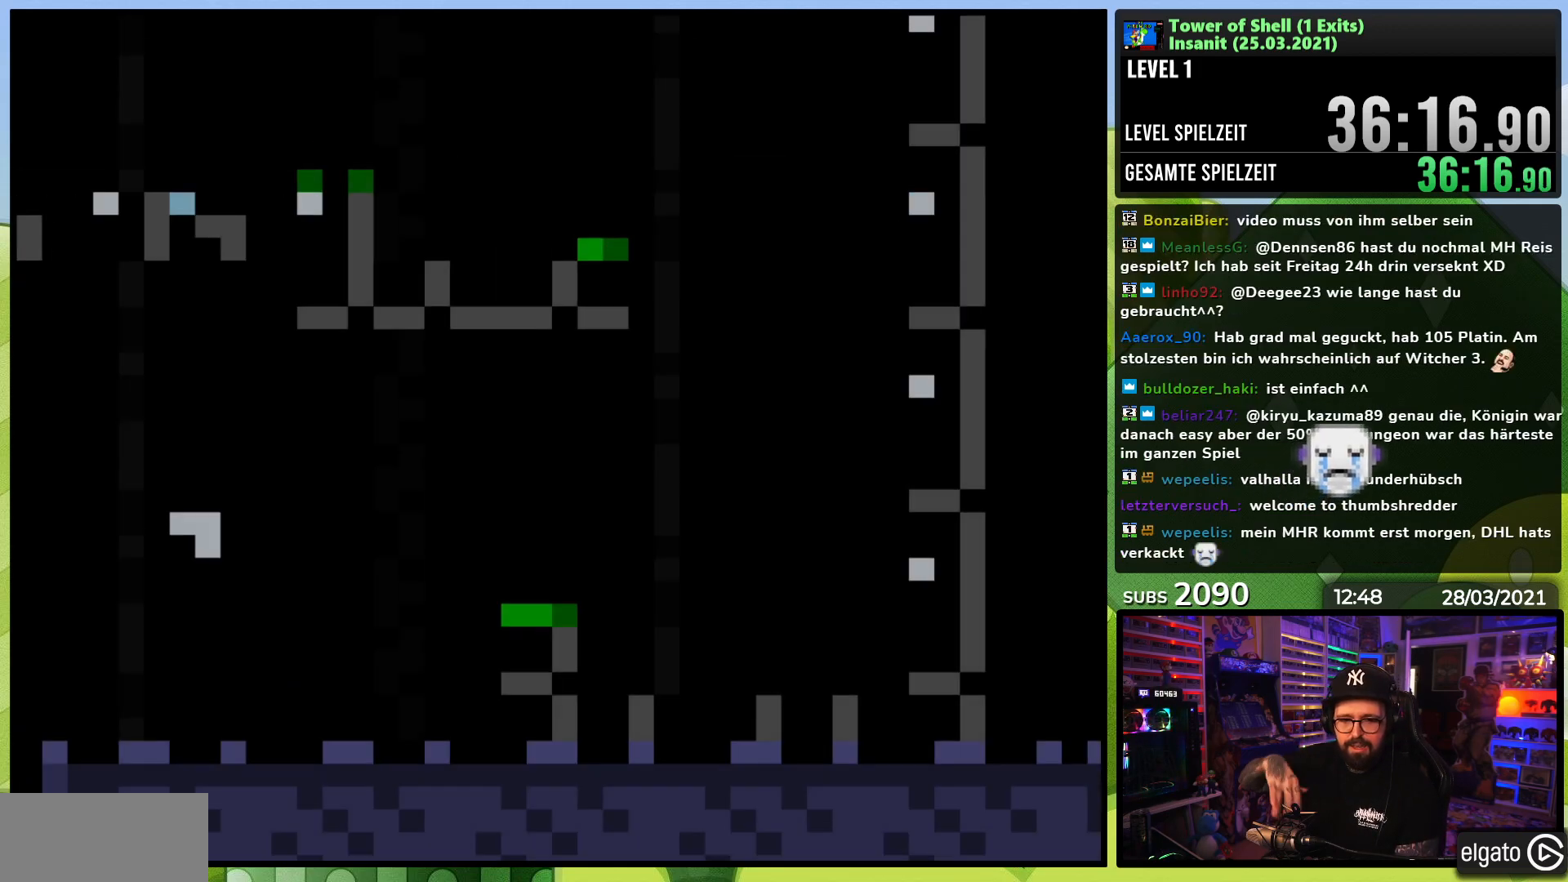
{"dt_ms": 500, "buttons": [], "events": []}
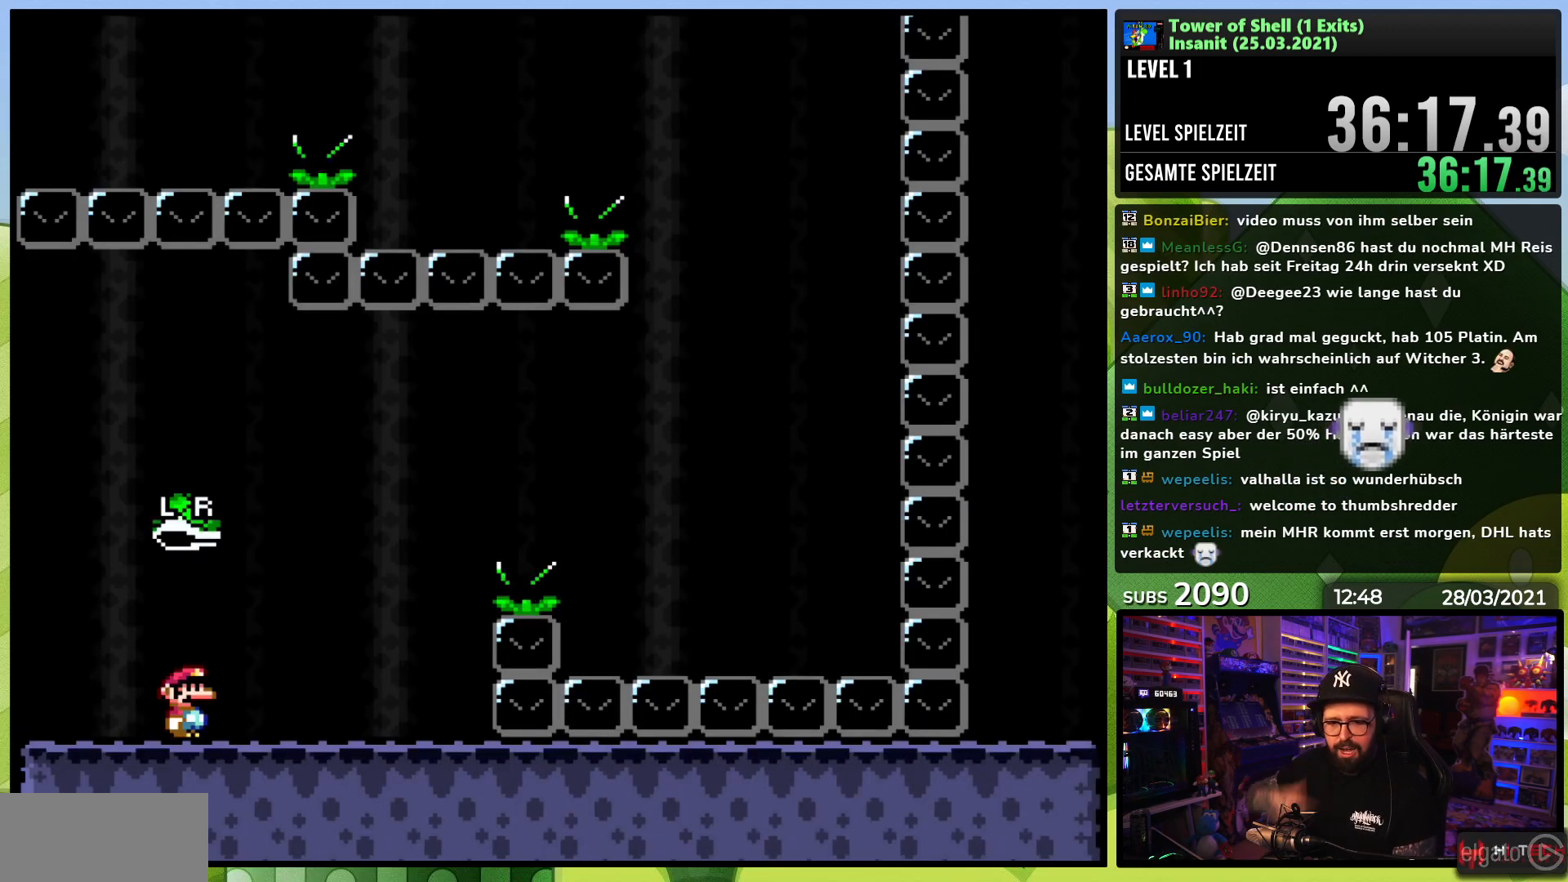
{"dt_ms": 500, "buttons": [], "events": []}
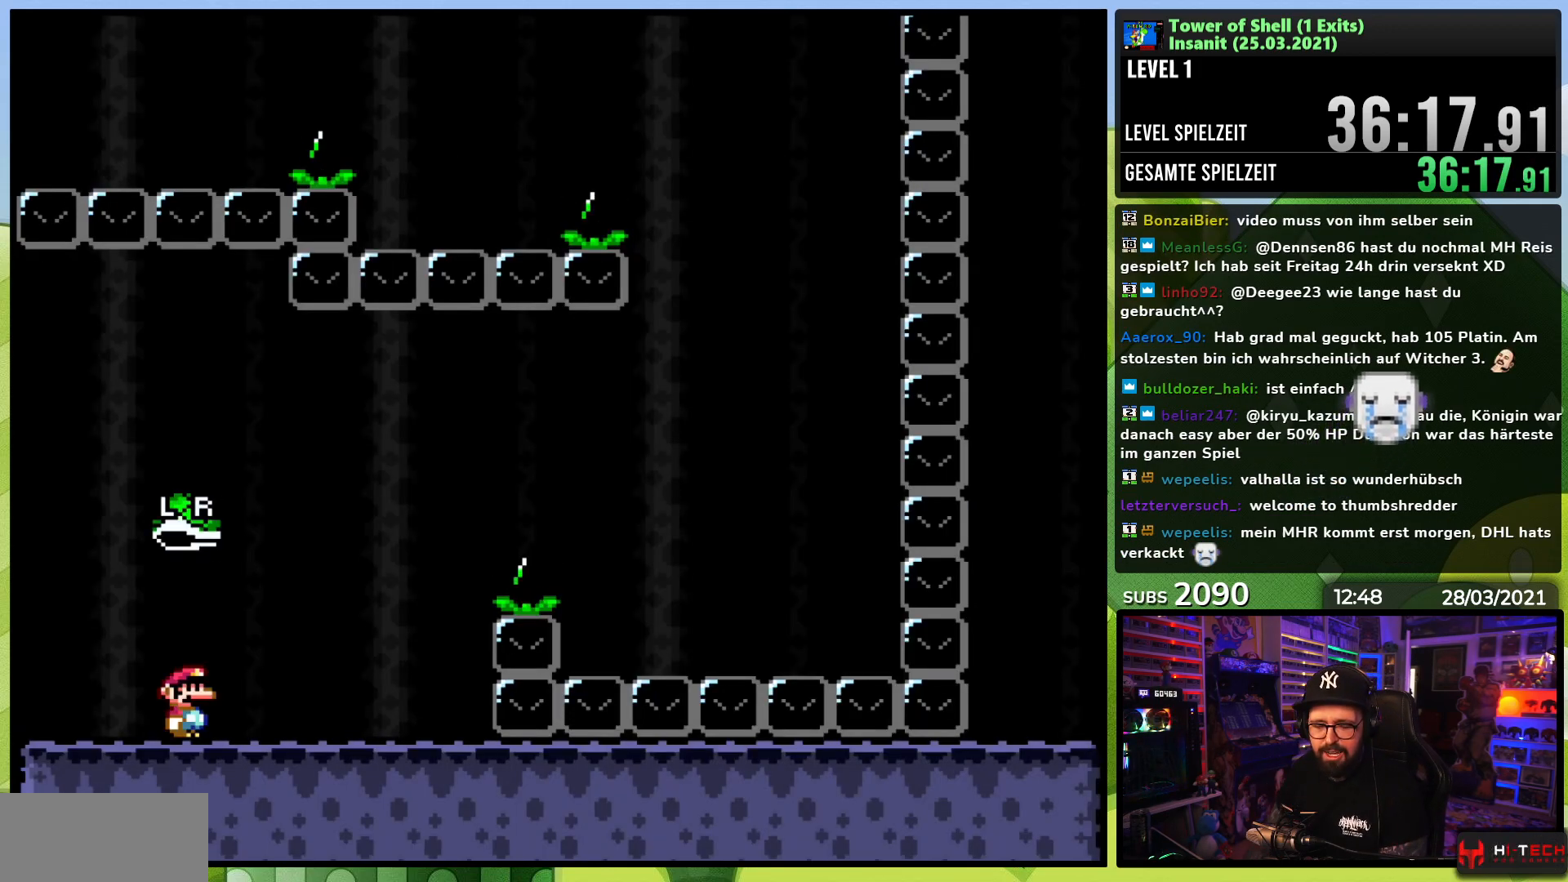
{"dt_ms": 500, "buttons": [], "events": []}
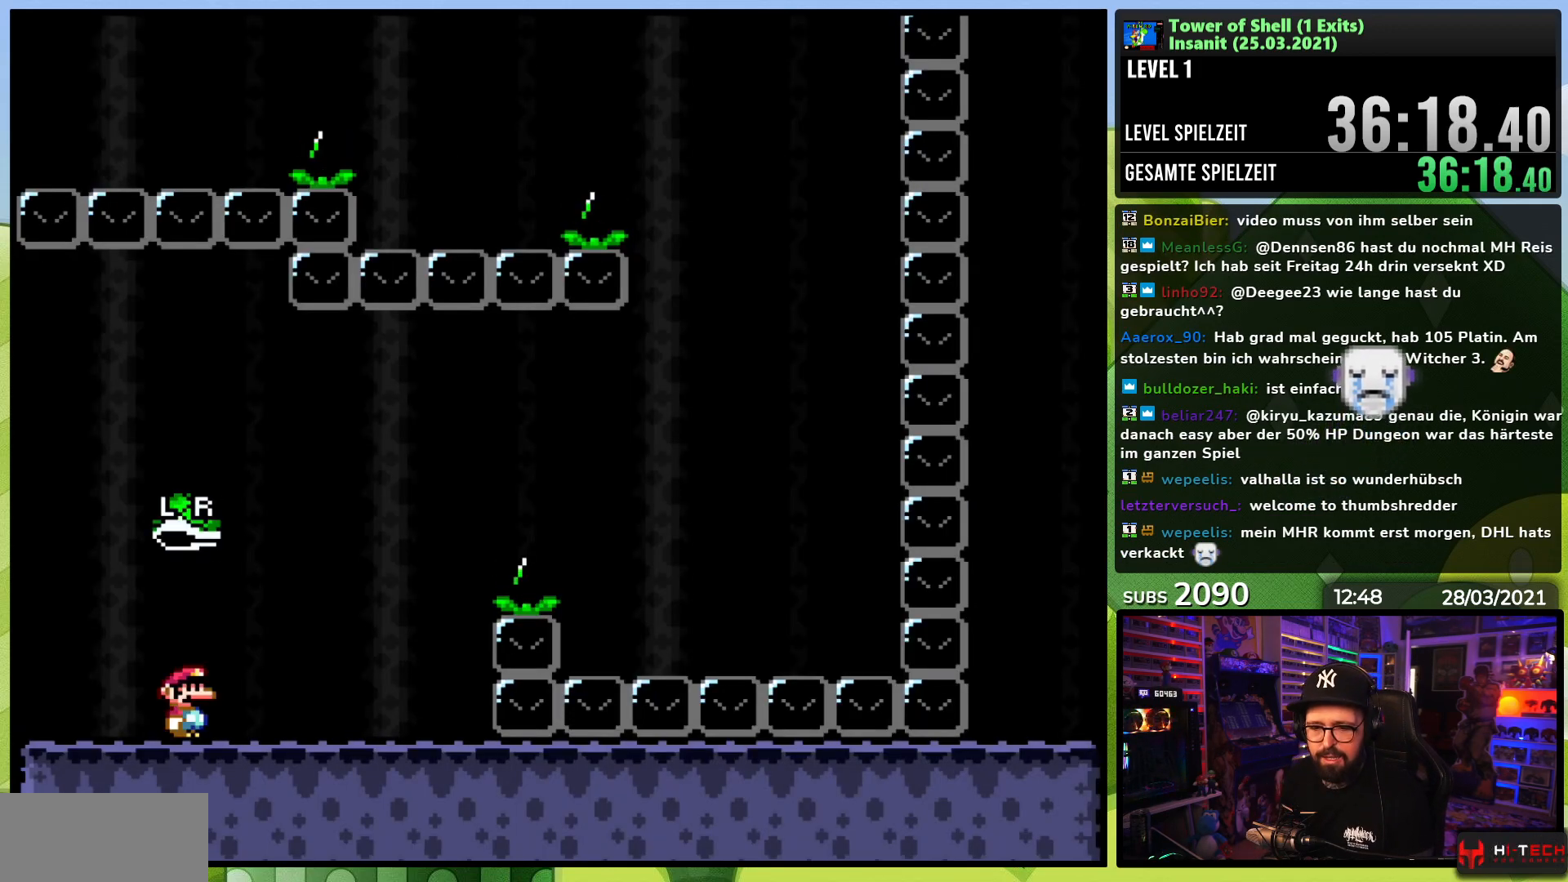
{"dt_ms": 500, "buttons": ["Y", "DPAD_RIGHT"], "events": [[267, "Y", "down"], [333, "DPAD_RIGHT", "down"]]}
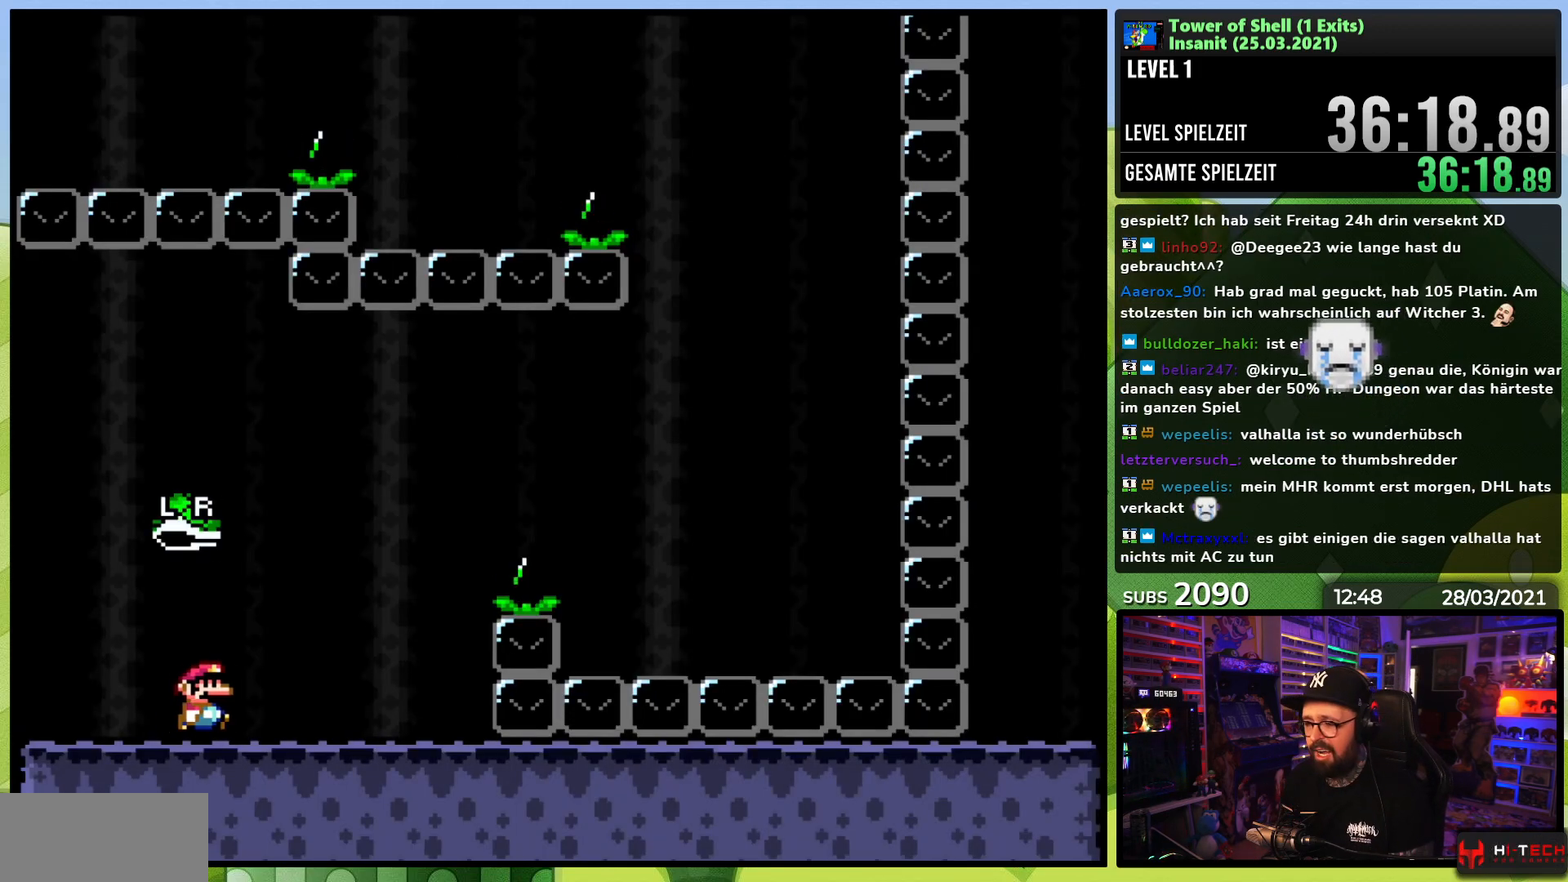
{"dt_ms": 500, "buttons": ["B", "Y", "DPAD_RIGHT"], "events": [[283, "B", "down"]]}
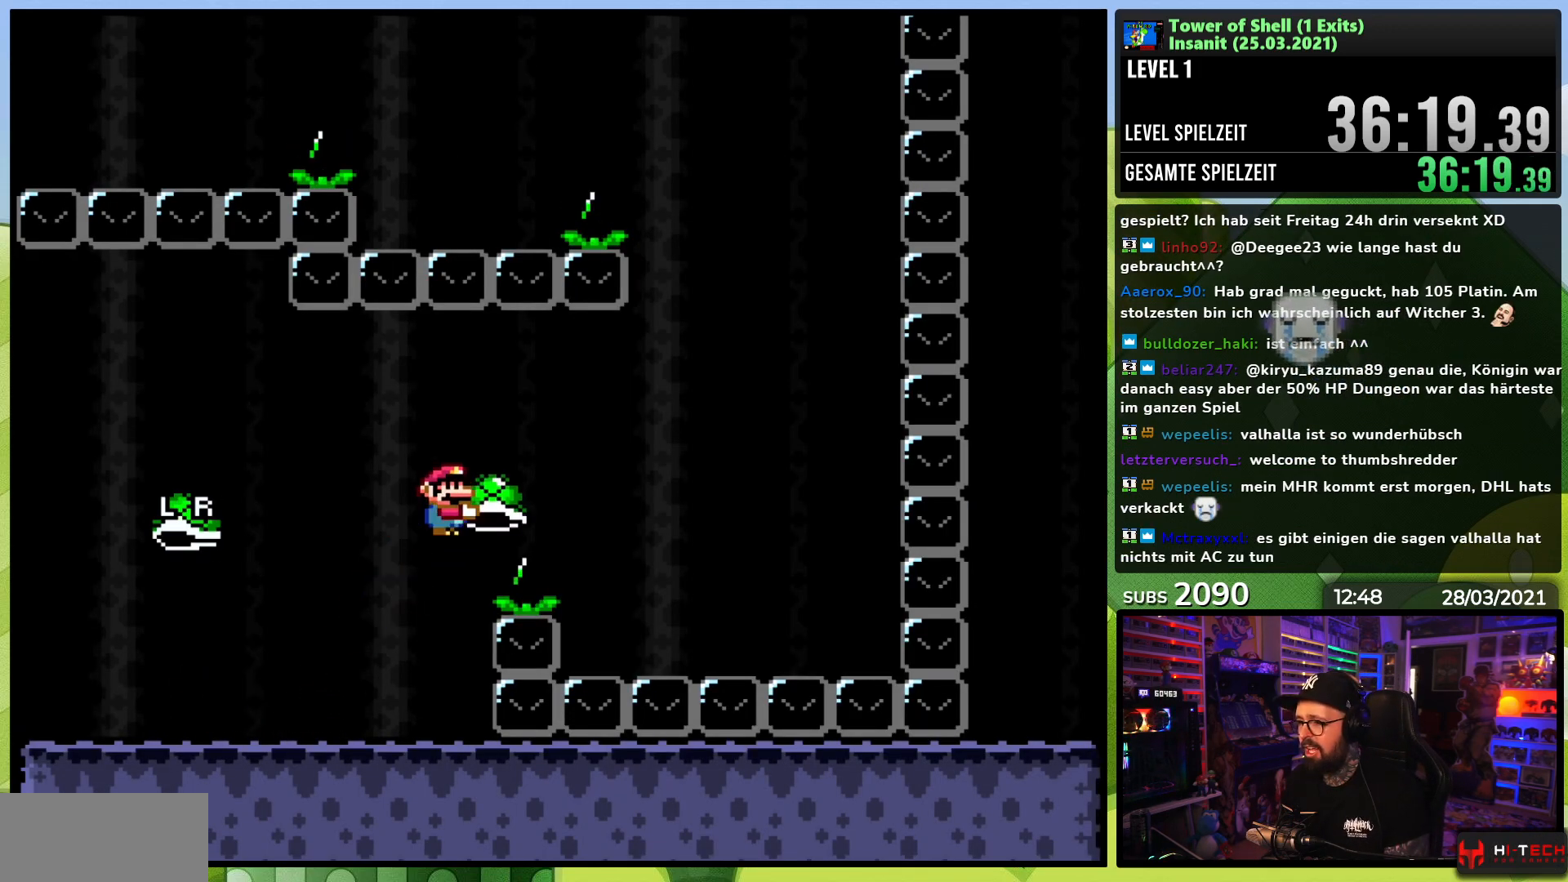
{"dt_ms": 1000, "buttons": ["B", "DPAD_RIGHT"]}
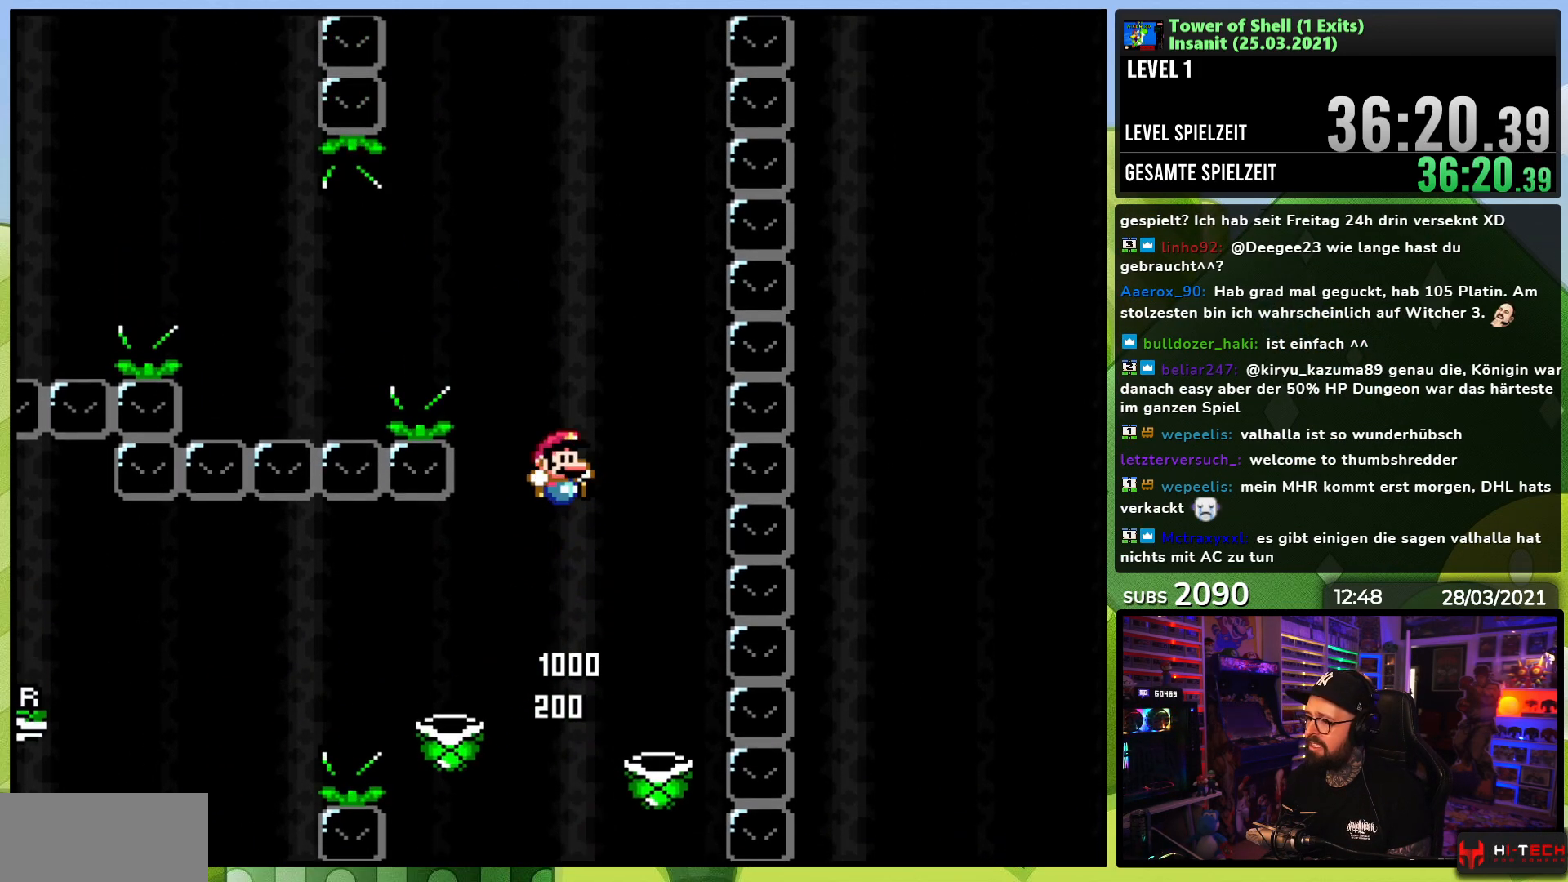
{"dt_ms": 500, "buttons": [], "events": [[50, "Y", "down"], [67, "DPAD_RIGHT", "up"], [117, "B", "up"], [167, "DPAD_LEFT", "down"], [233, "Y", "up"], [300, "DPAD_LEFT", "up"]]}
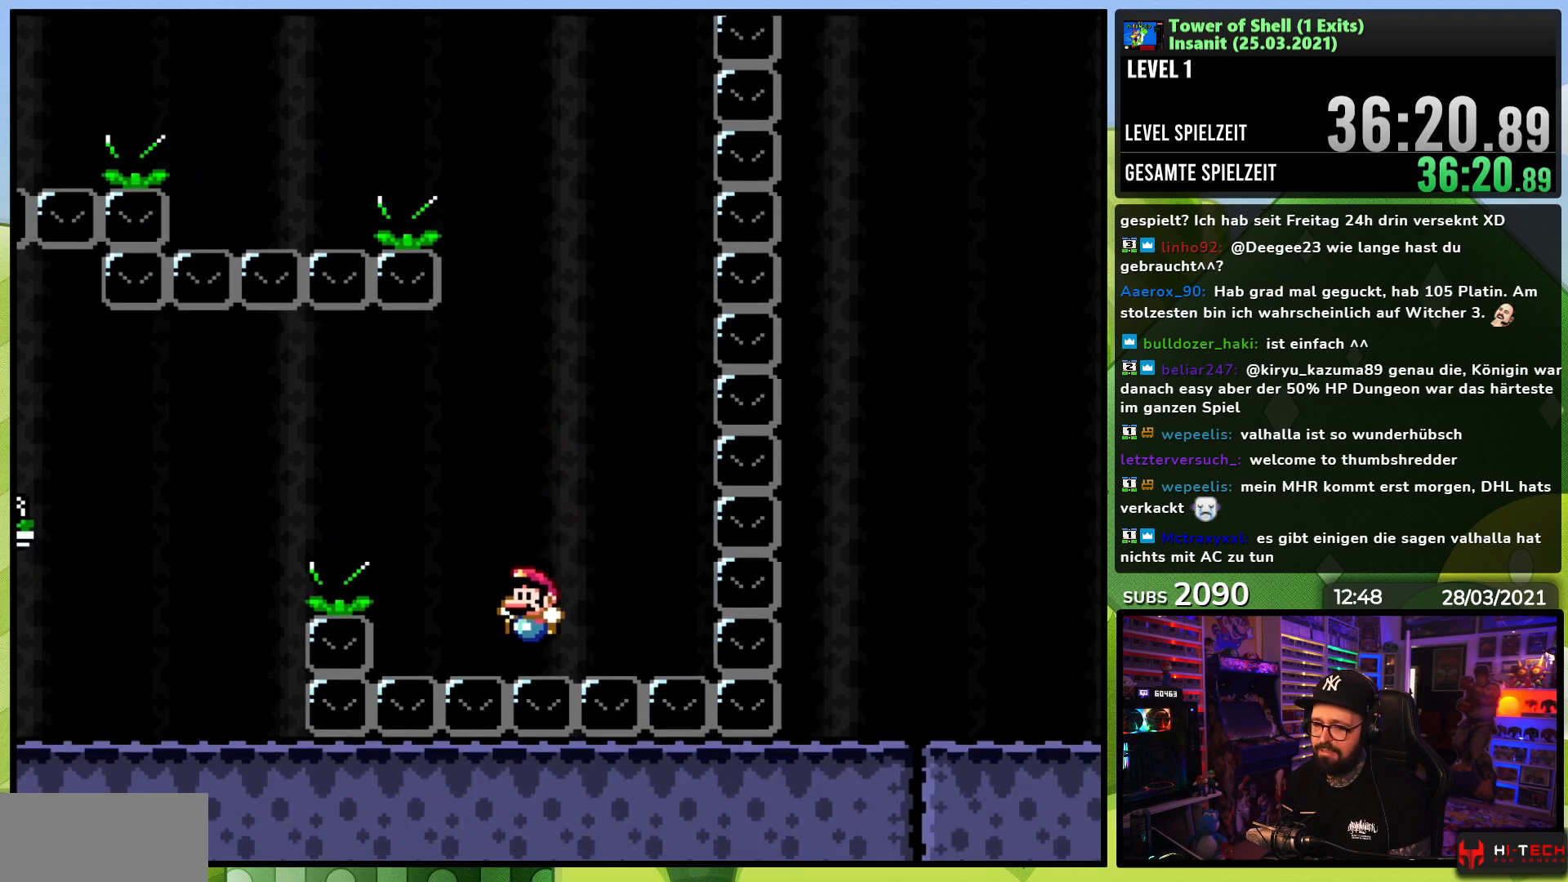
{"dt_ms": 500, "buttons": [], "events": []}
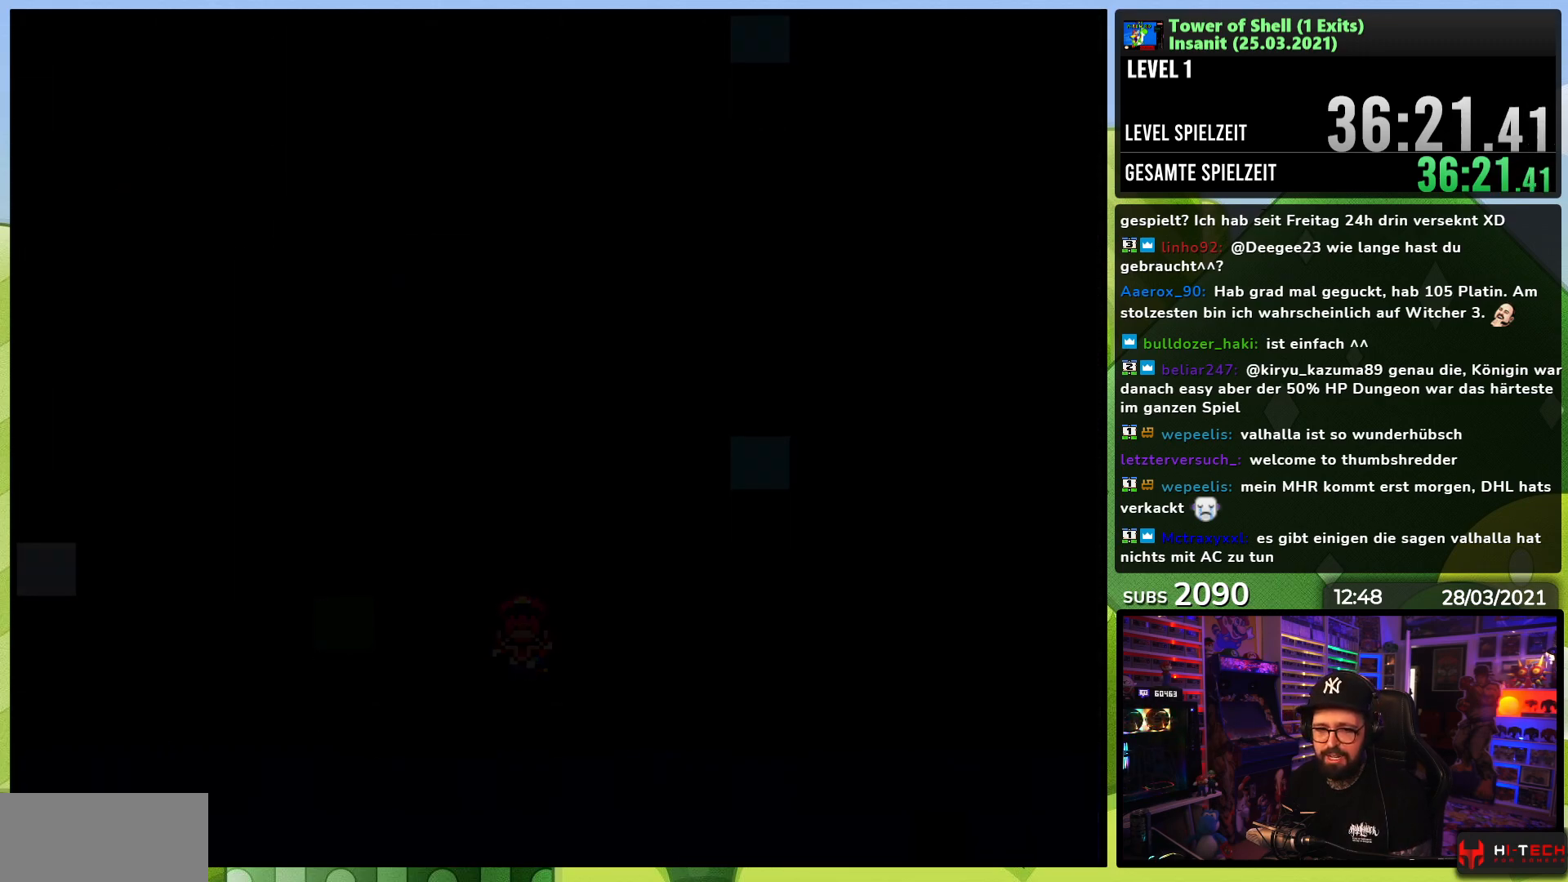
{"dt_ms": 500, "buttons": ["Y", "DPAD_RIGHT"], "events": [[200, "Y", "down"], [233, "DPAD_RIGHT", "down"], [417, "DPAD_RIGHT", "up"], [433, "DPAD_RIGHT", "down"]]}